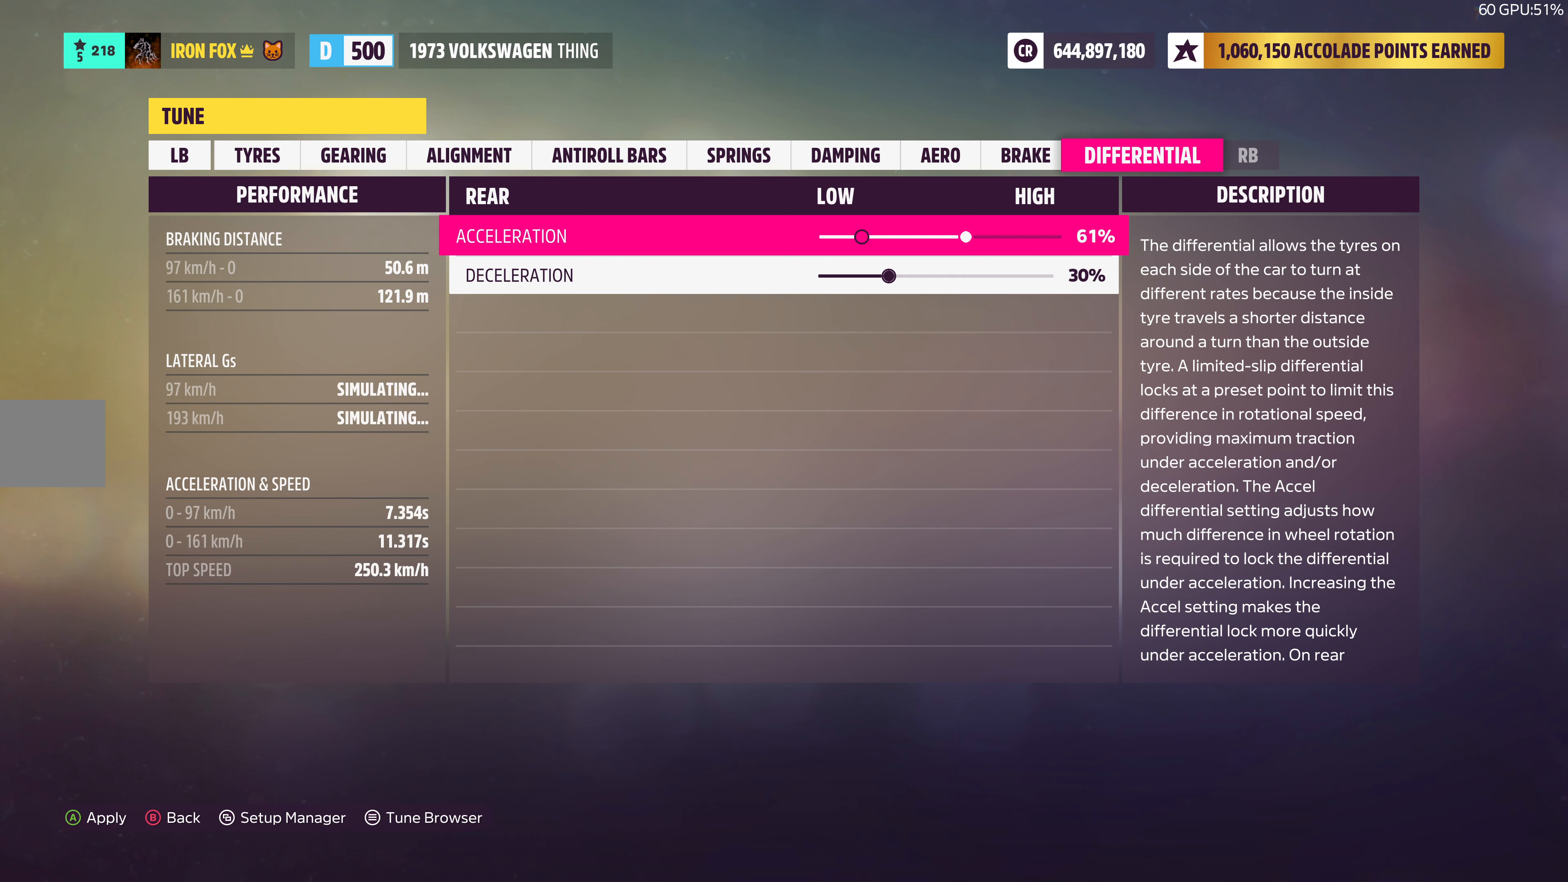
Gameplay with a controller (PlayStation layout); each line is a JSON object with the inputs held at the frame after it. "events" lists button and stick changes between this image and that frame as [ms after this image, input, new state], when the widget could be followed in between.
{"buttons": [], "left_stick": "center", "right_stick": "center", "events": []}
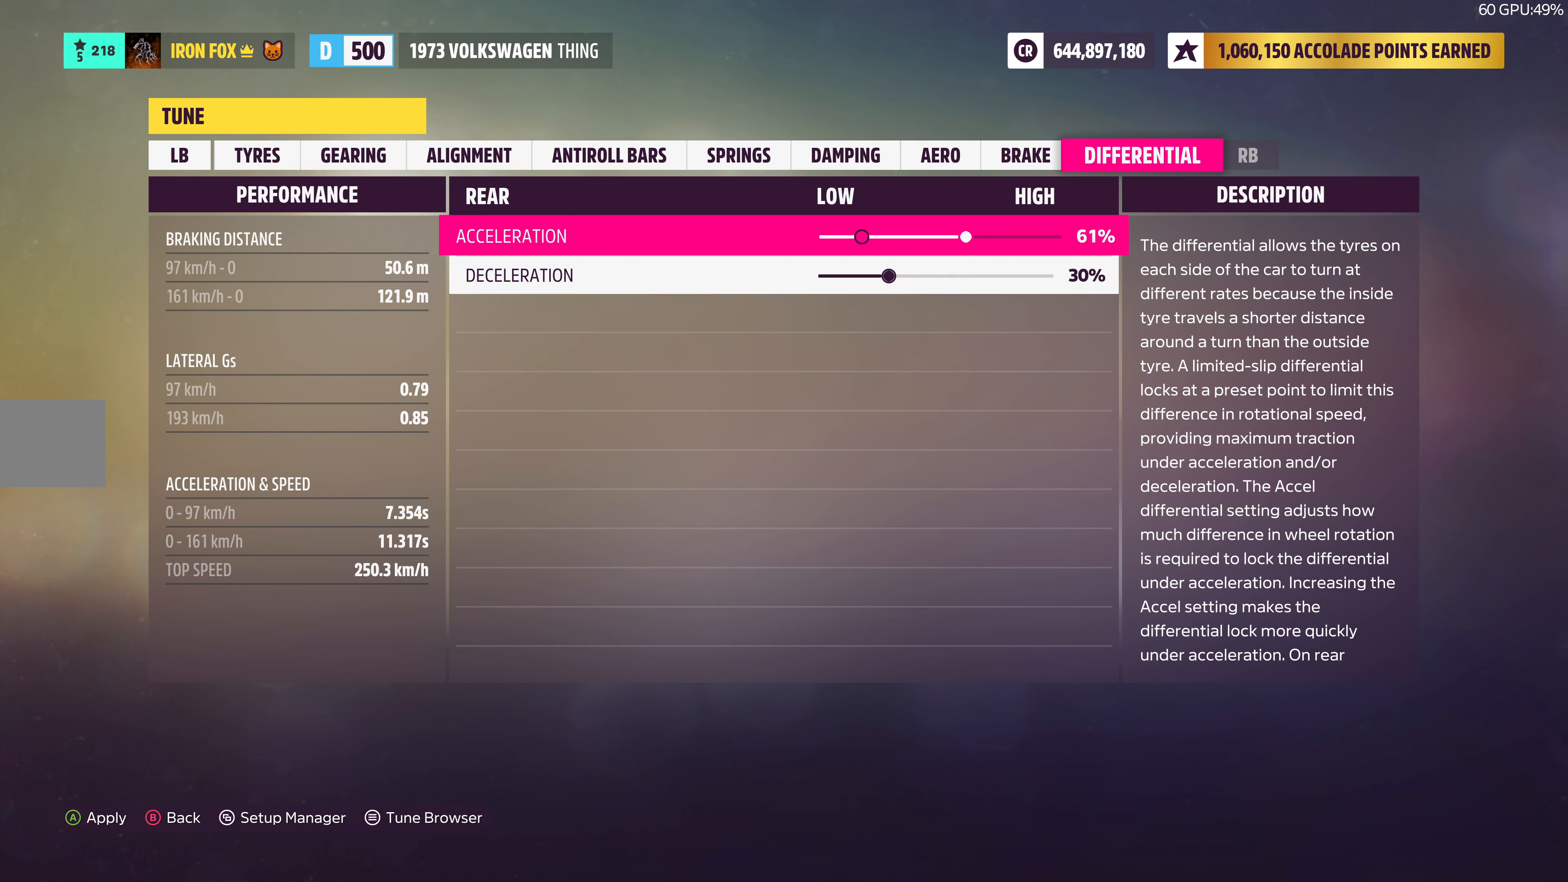
{"buttons": ["DPAD_RIGHT"], "left_stick": "center", "right_stick": "center", "events": [[350, "DPAD_RIGHT", "down"]]}
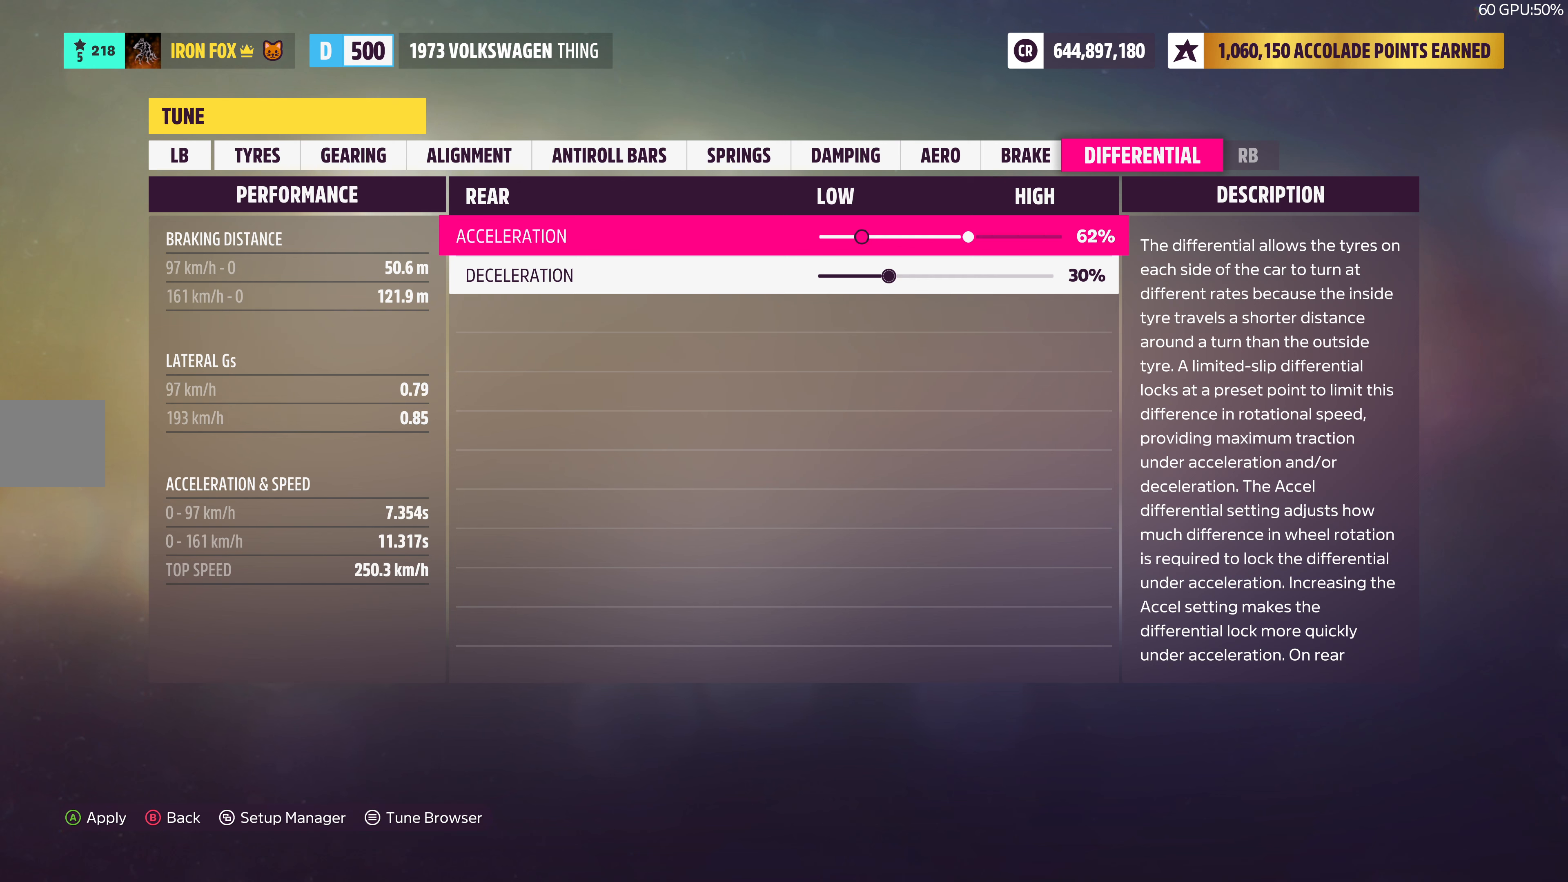
{"buttons": ["DPAD_RIGHT"], "left_stick": "center", "right_stick": "center", "events": []}
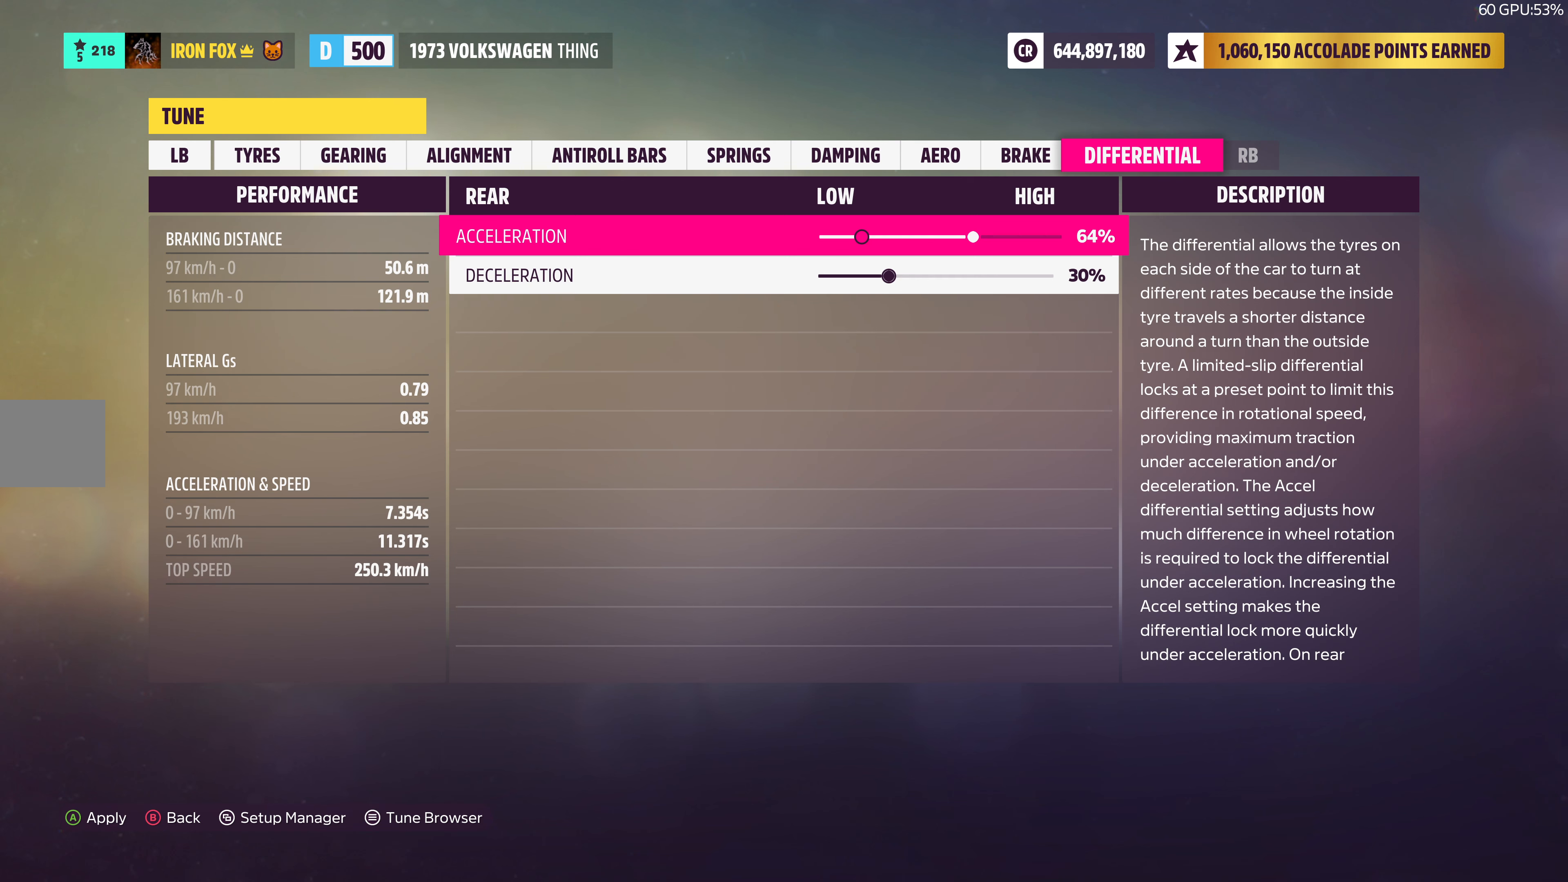
{"buttons": ["DPAD_RIGHT"], "left_stick": "center", "right_stick": "center", "events": []}
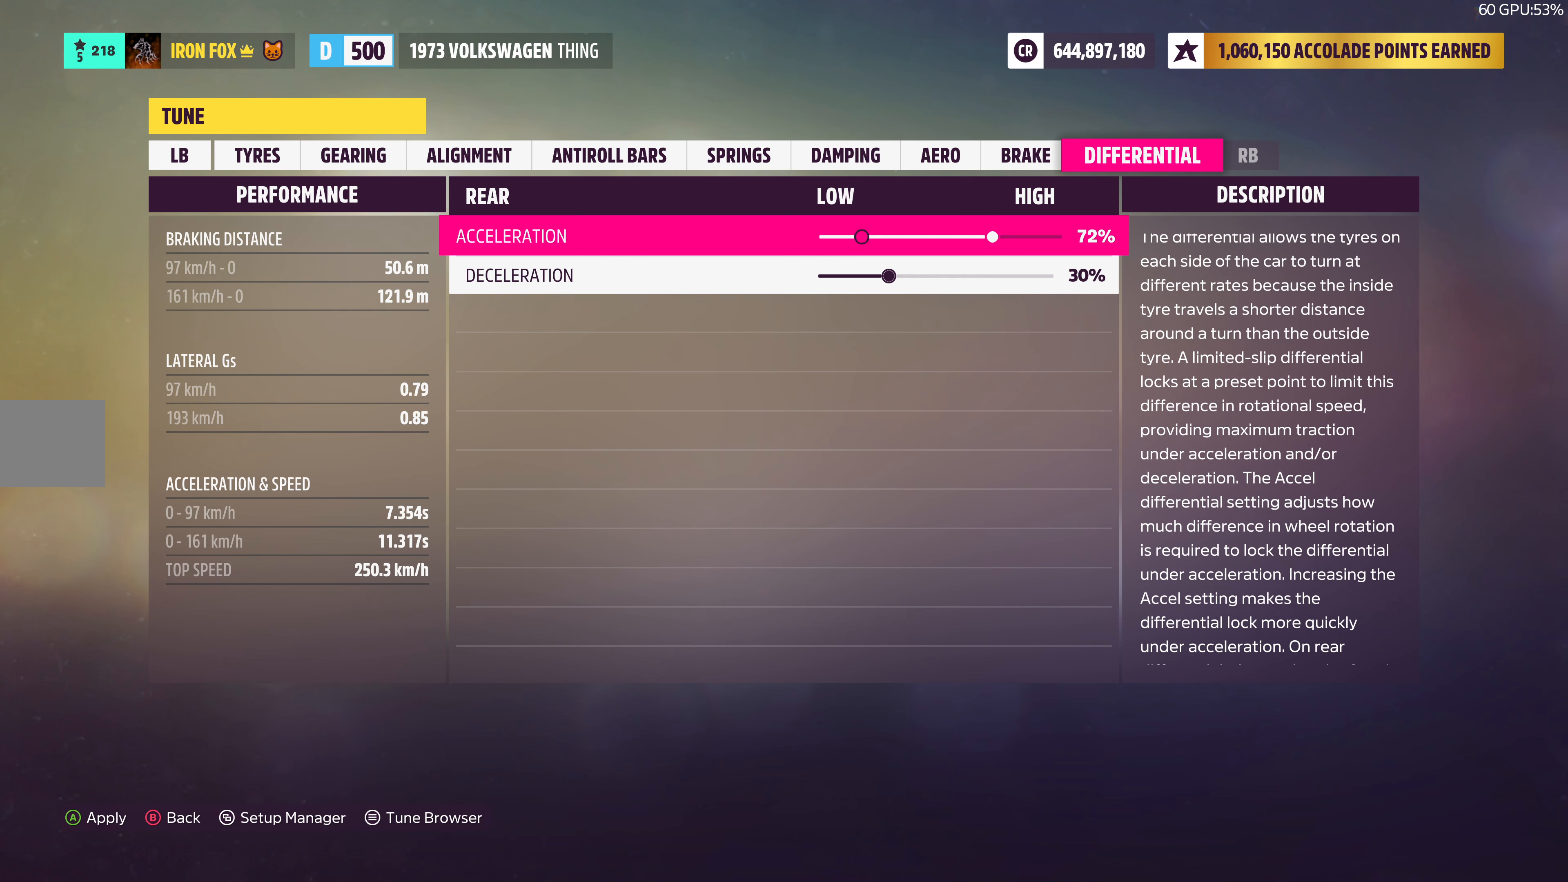
{"buttons": [], "left_stick": "center", "right_stick": "center", "events": [[300, "DPAD_RIGHT", "up"]]}
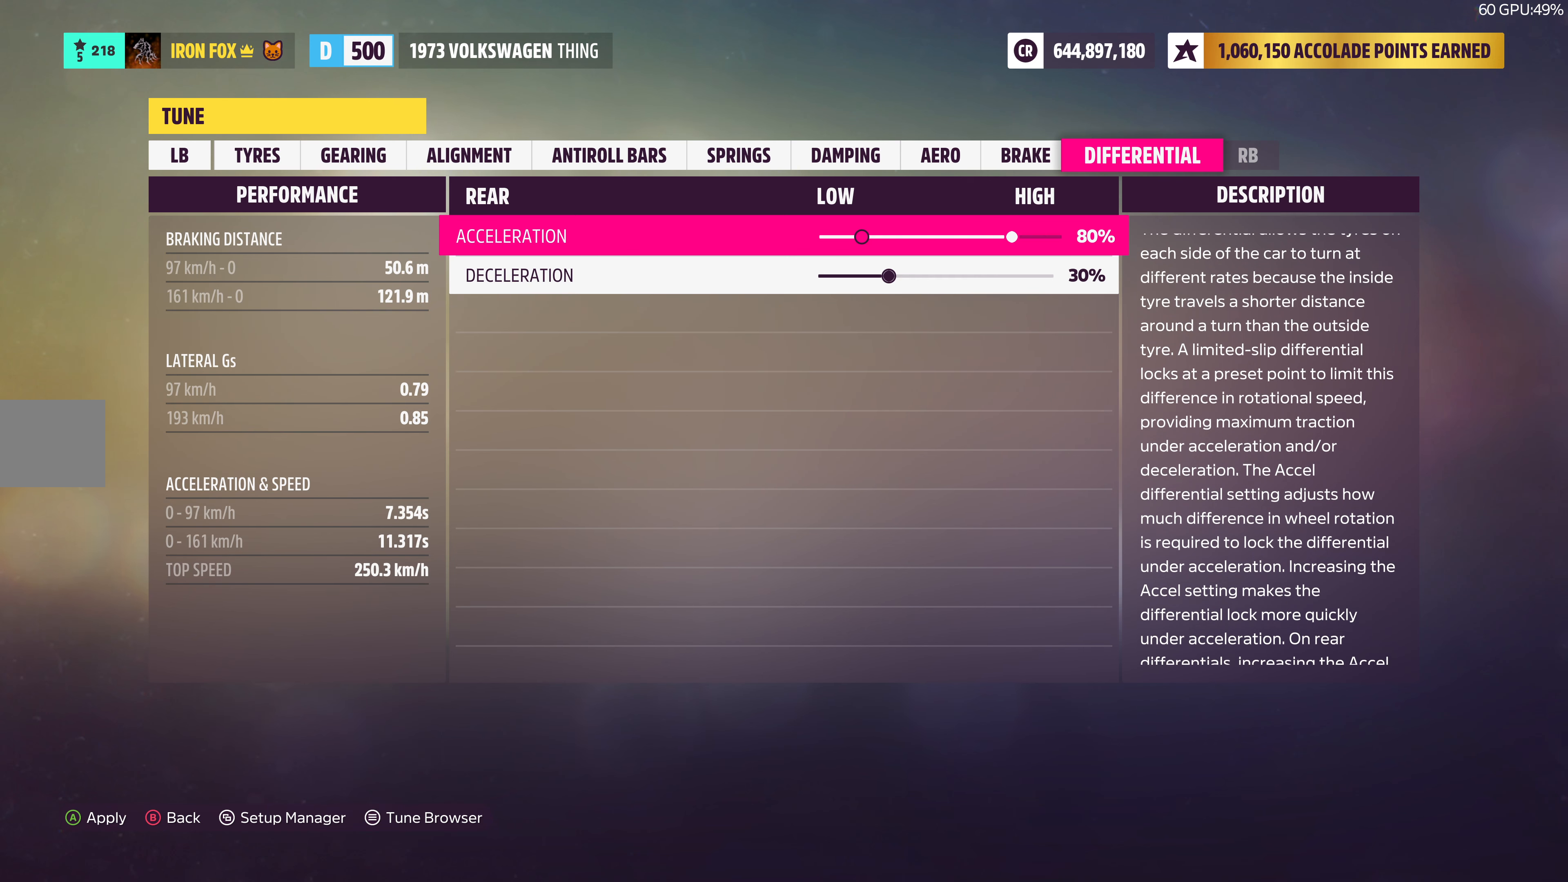
{"buttons": [], "left_stick": "center", "right_stick": "center", "events": []}
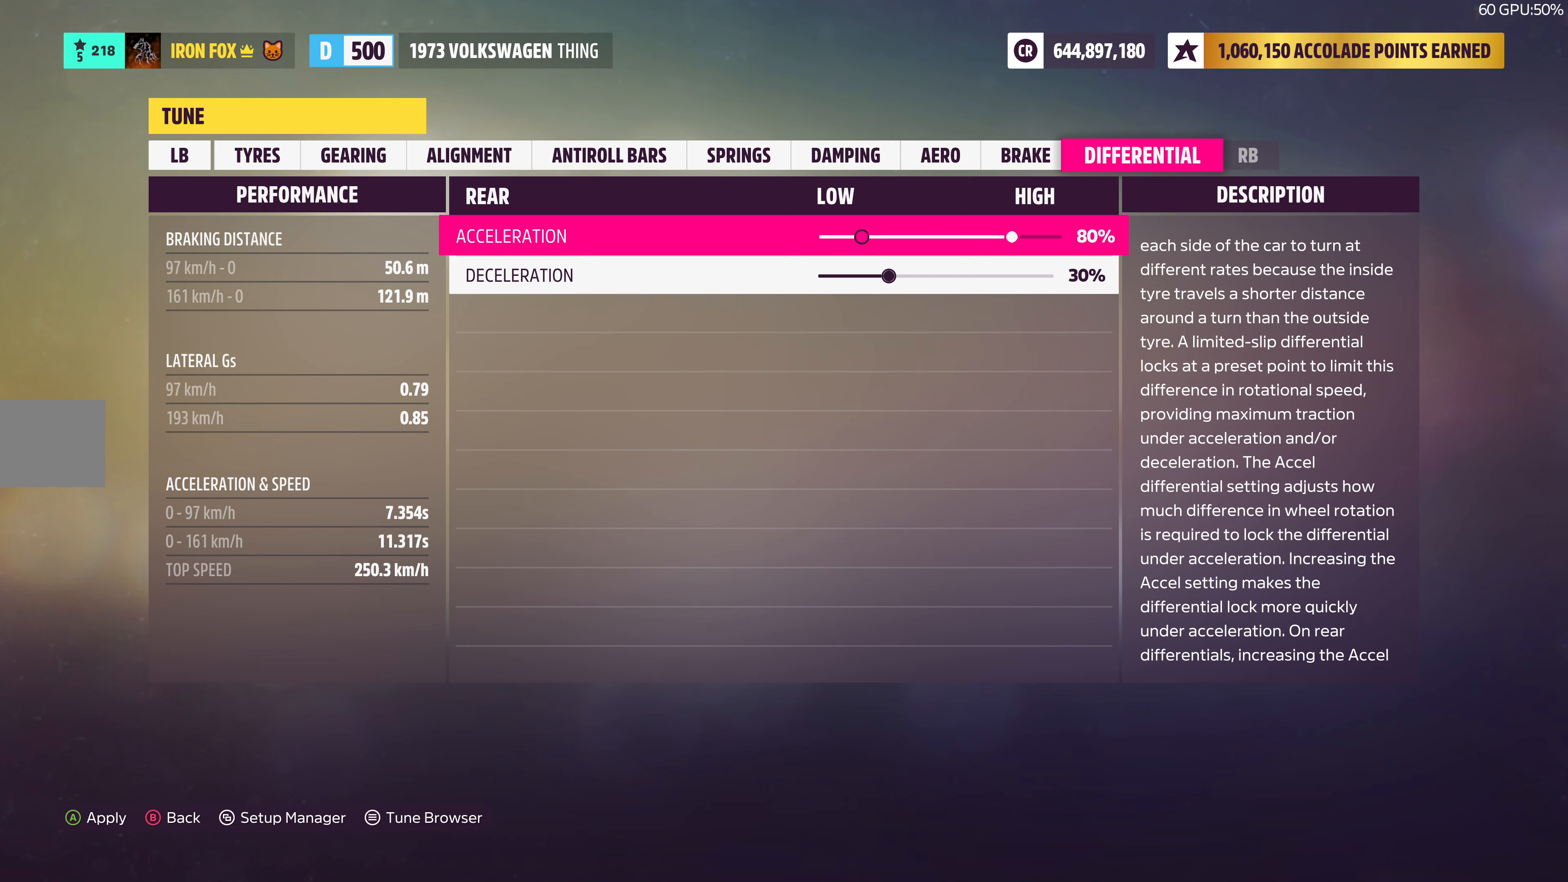
{"buttons": [], "left_stick": "center", "right_stick": "center", "events": []}
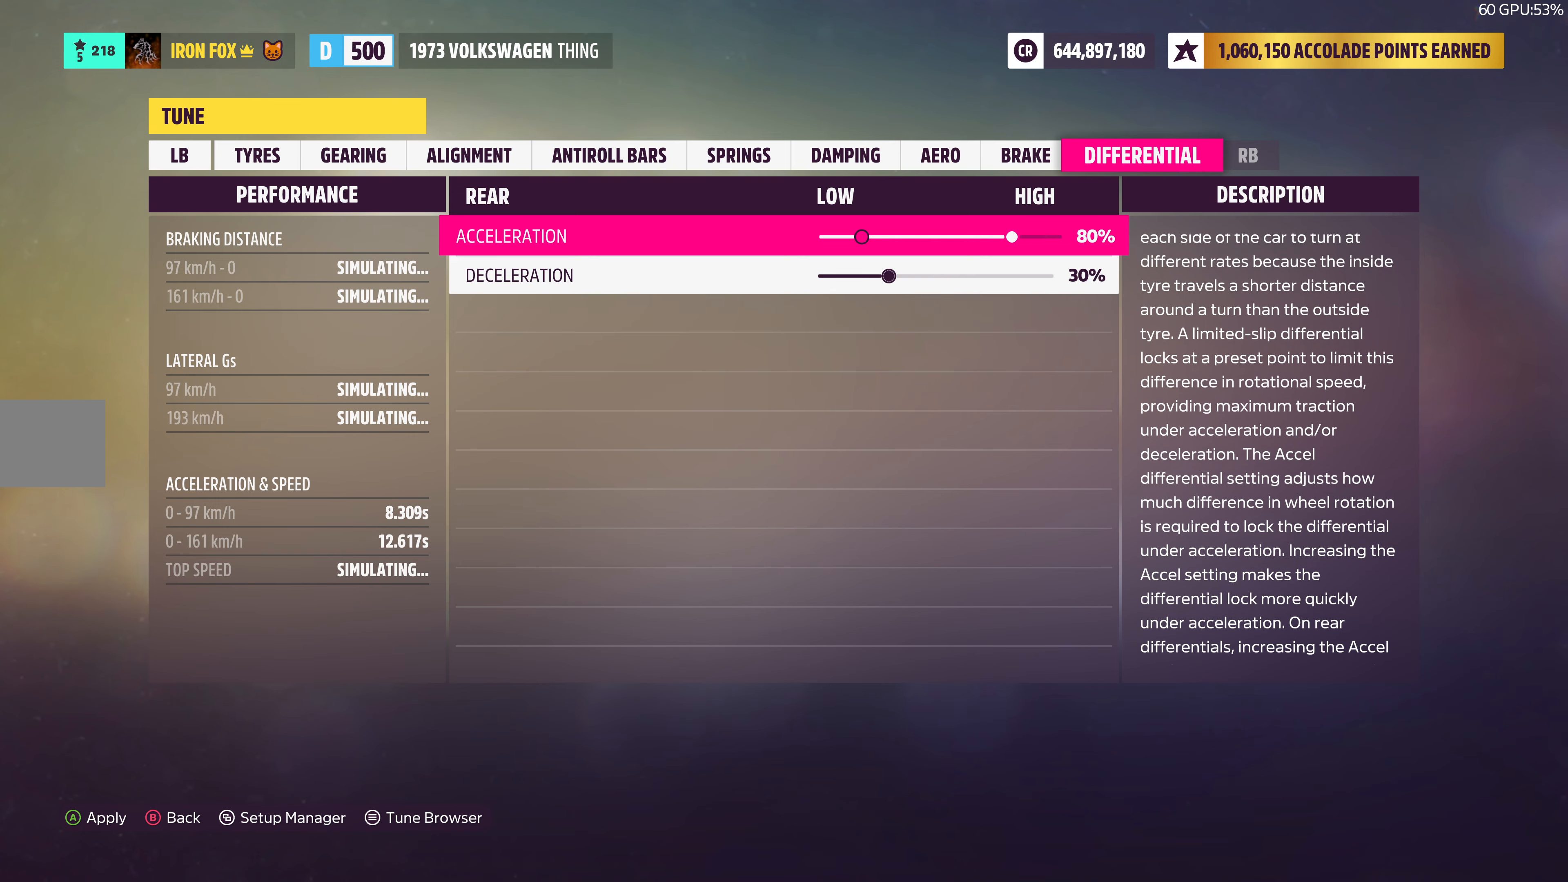
{"buttons": ["DPAD_LEFT"], "left_stick": "center", "right_stick": "center", "events": [[200, "DPAD_LEFT", "down"]]}
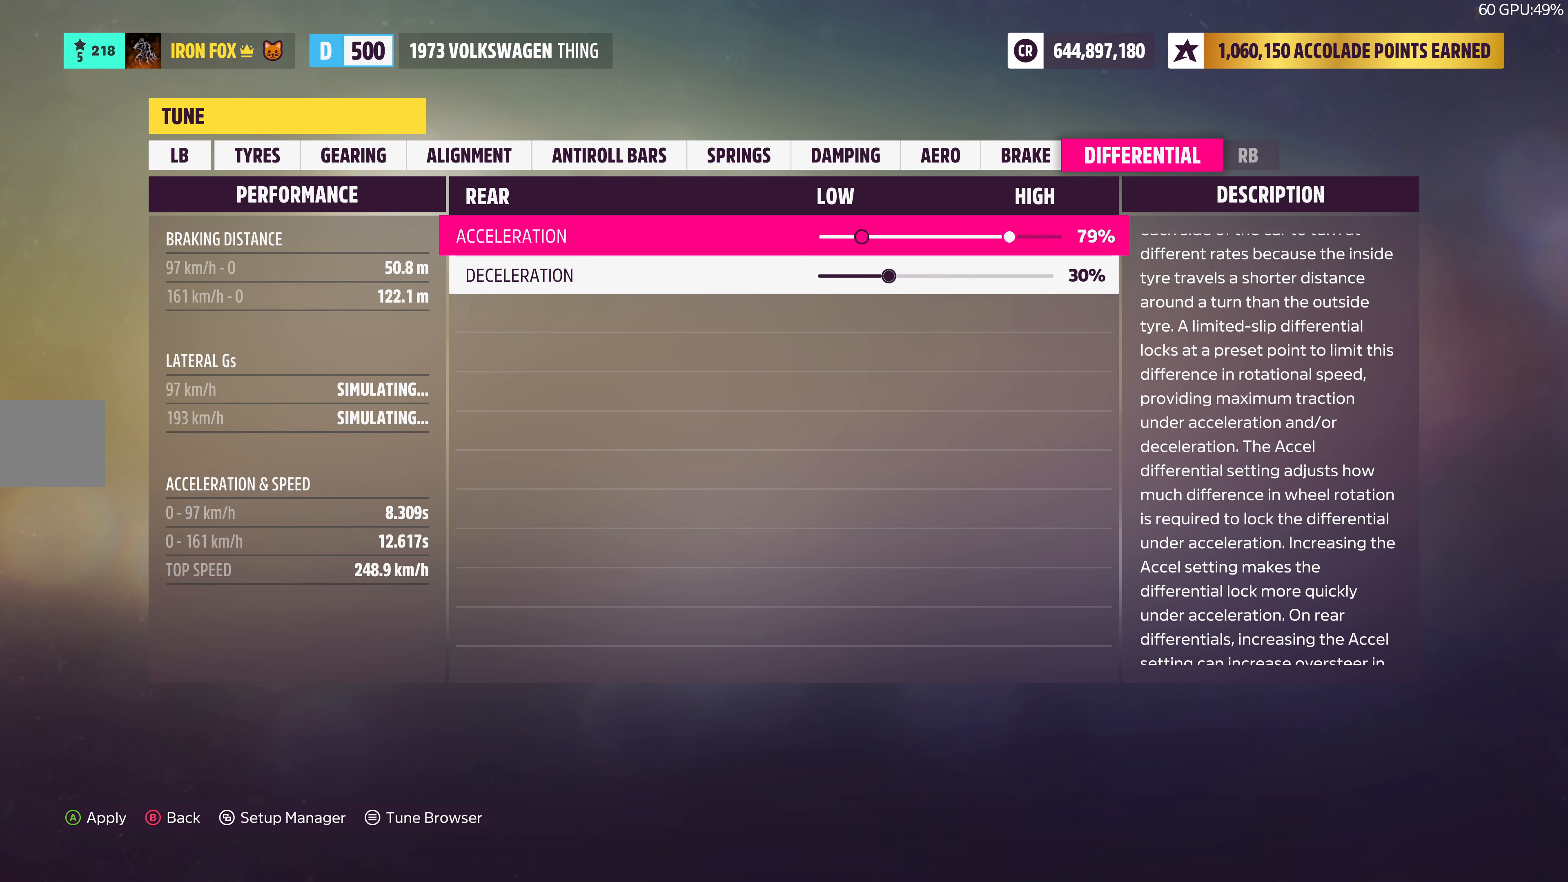
{"buttons": ["DPAD_LEFT"], "left_stick": "center", "right_stick": "center", "events": []}
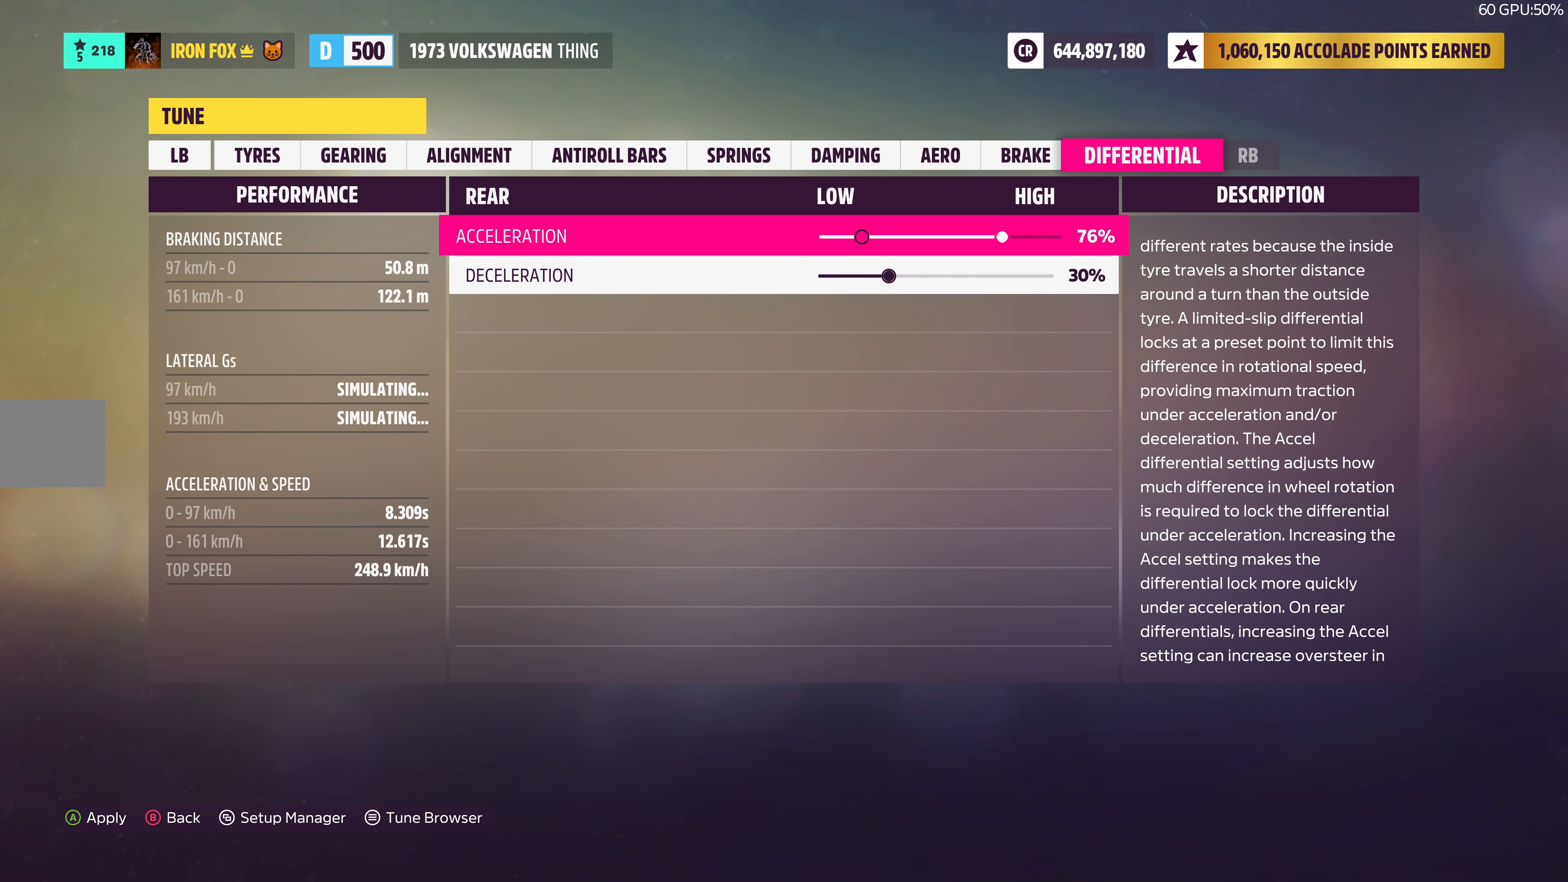
{"buttons": ["DPAD_LEFT"], "left_stick": "center", "right_stick": "center", "events": []}
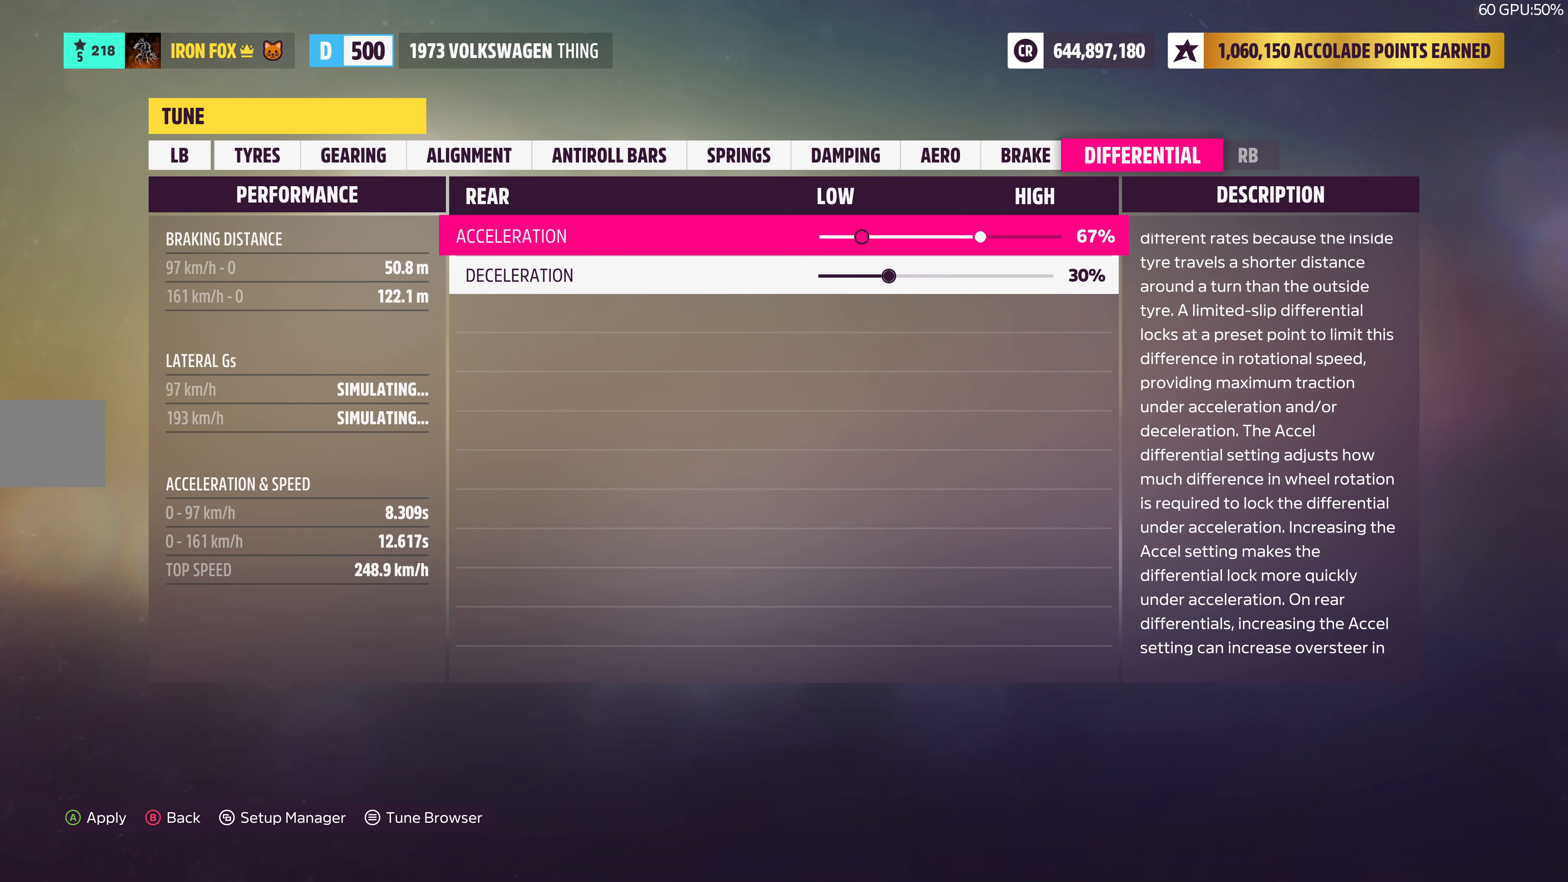
{"buttons": ["DPAD_LEFT"], "left_stick": "center", "right_stick": "center", "events": []}
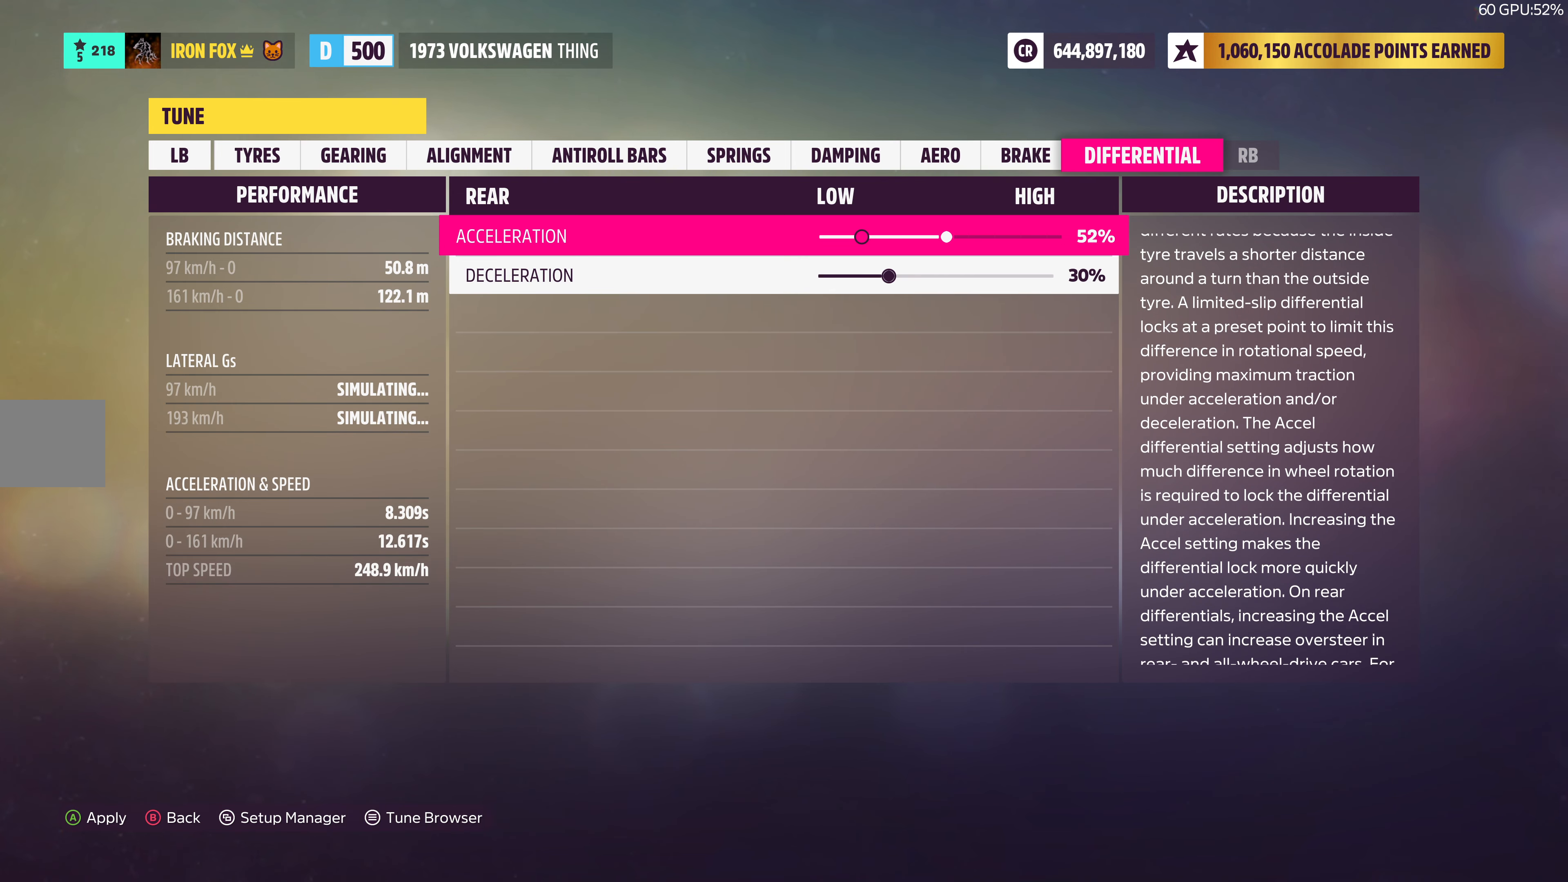
{"buttons": ["DPAD_LEFT"], "left_stick": "center", "right_stick": "center", "events": []}
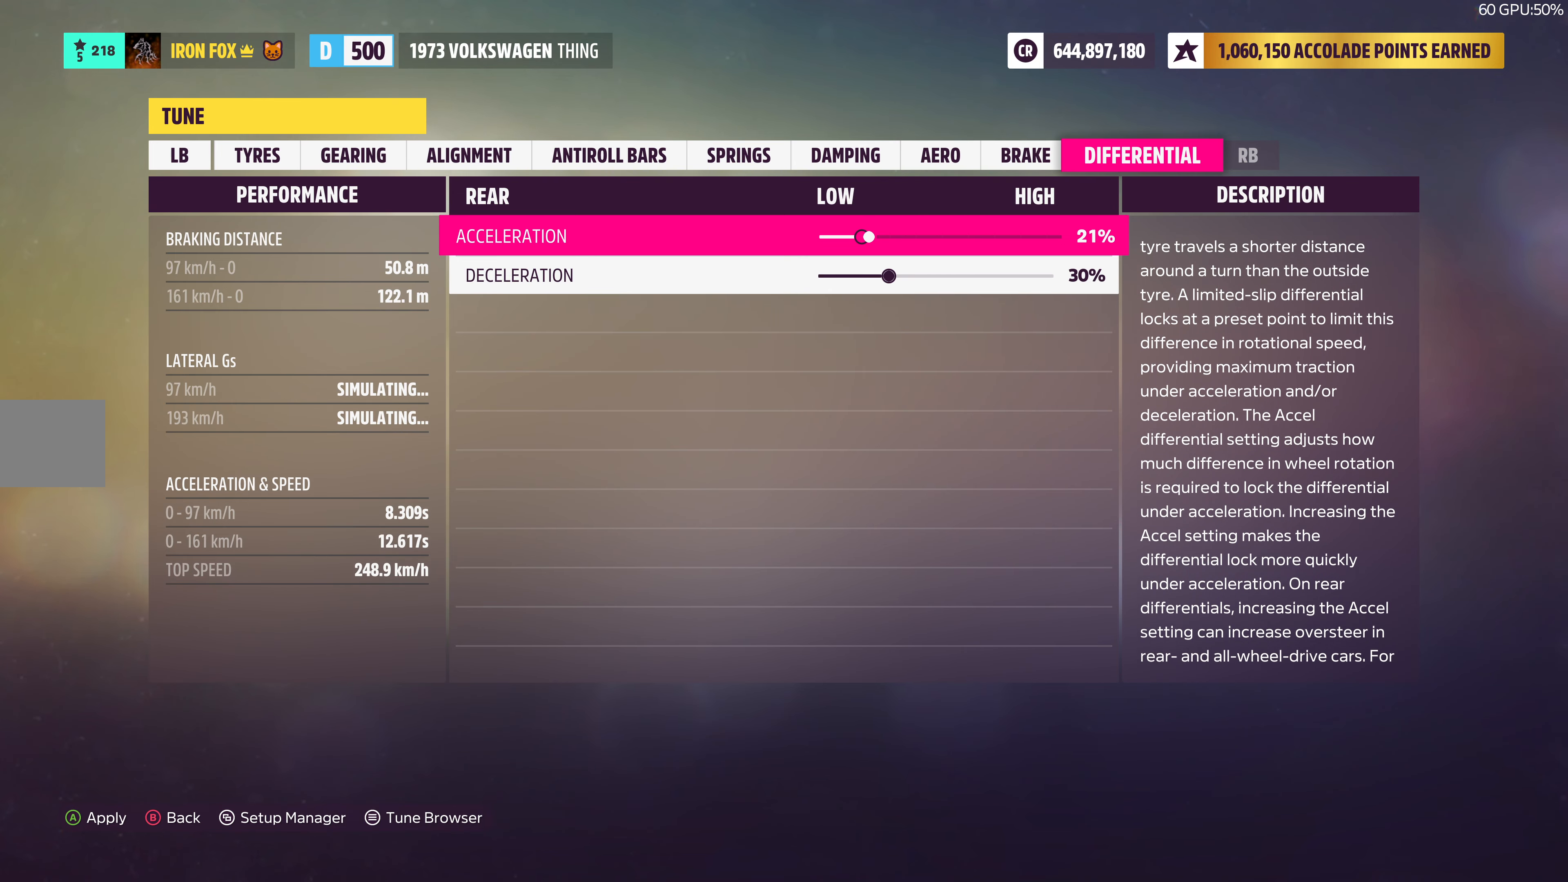
{"buttons": [], "left_stick": "center", "right_stick": "center", "events": [[433, "DPAD_LEFT", "up"]]}
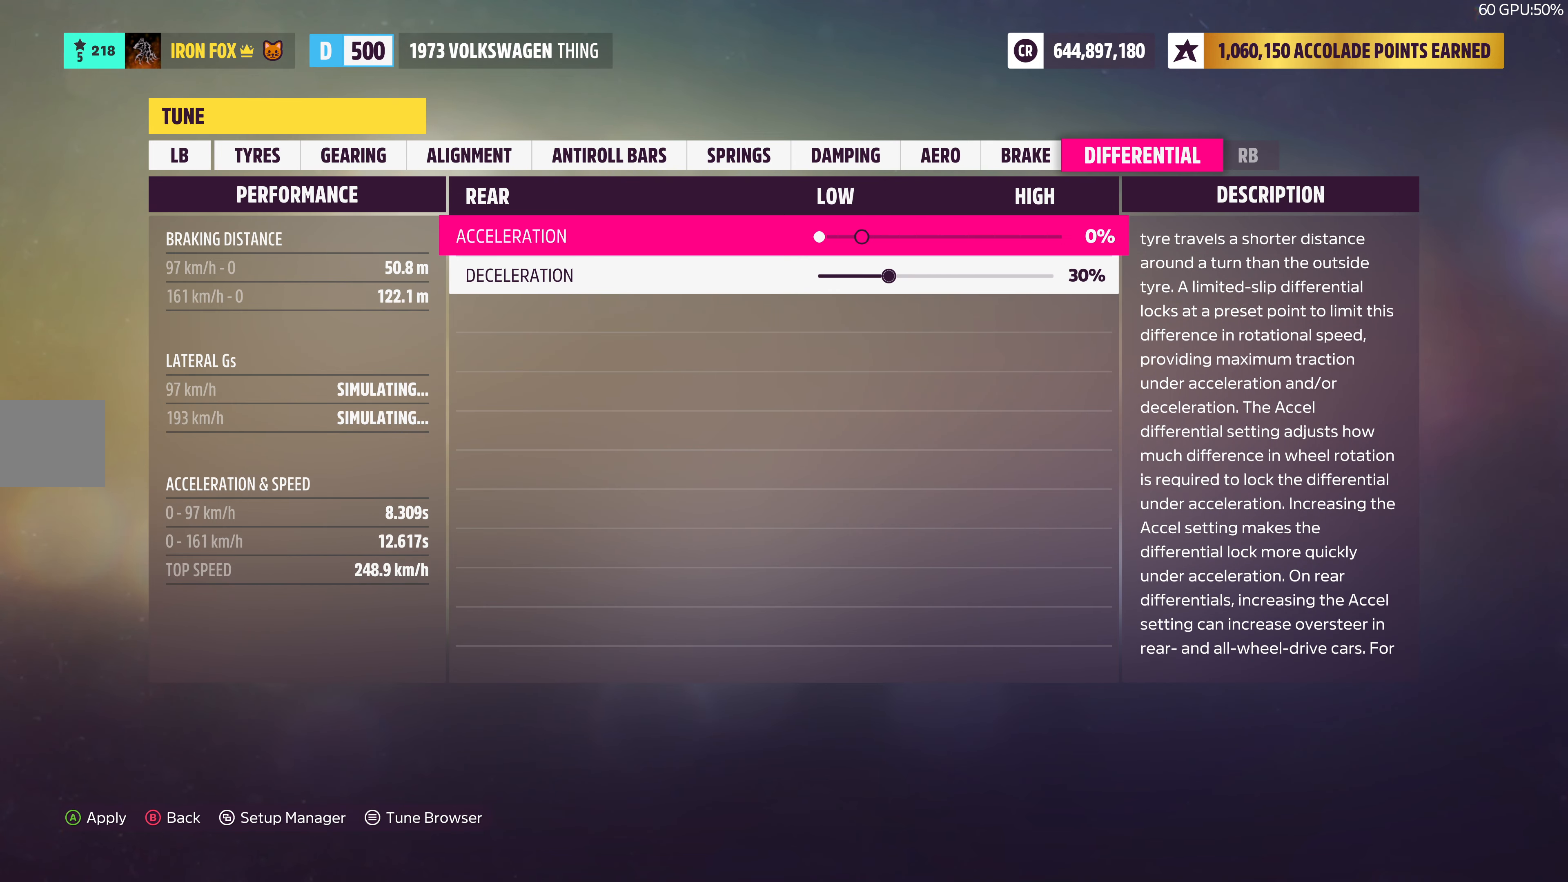
{"buttons": ["DPAD_DOWN"], "left_stick": "center", "right_stick": "center", "events": [[500, "DPAD_DOWN", "down"]]}
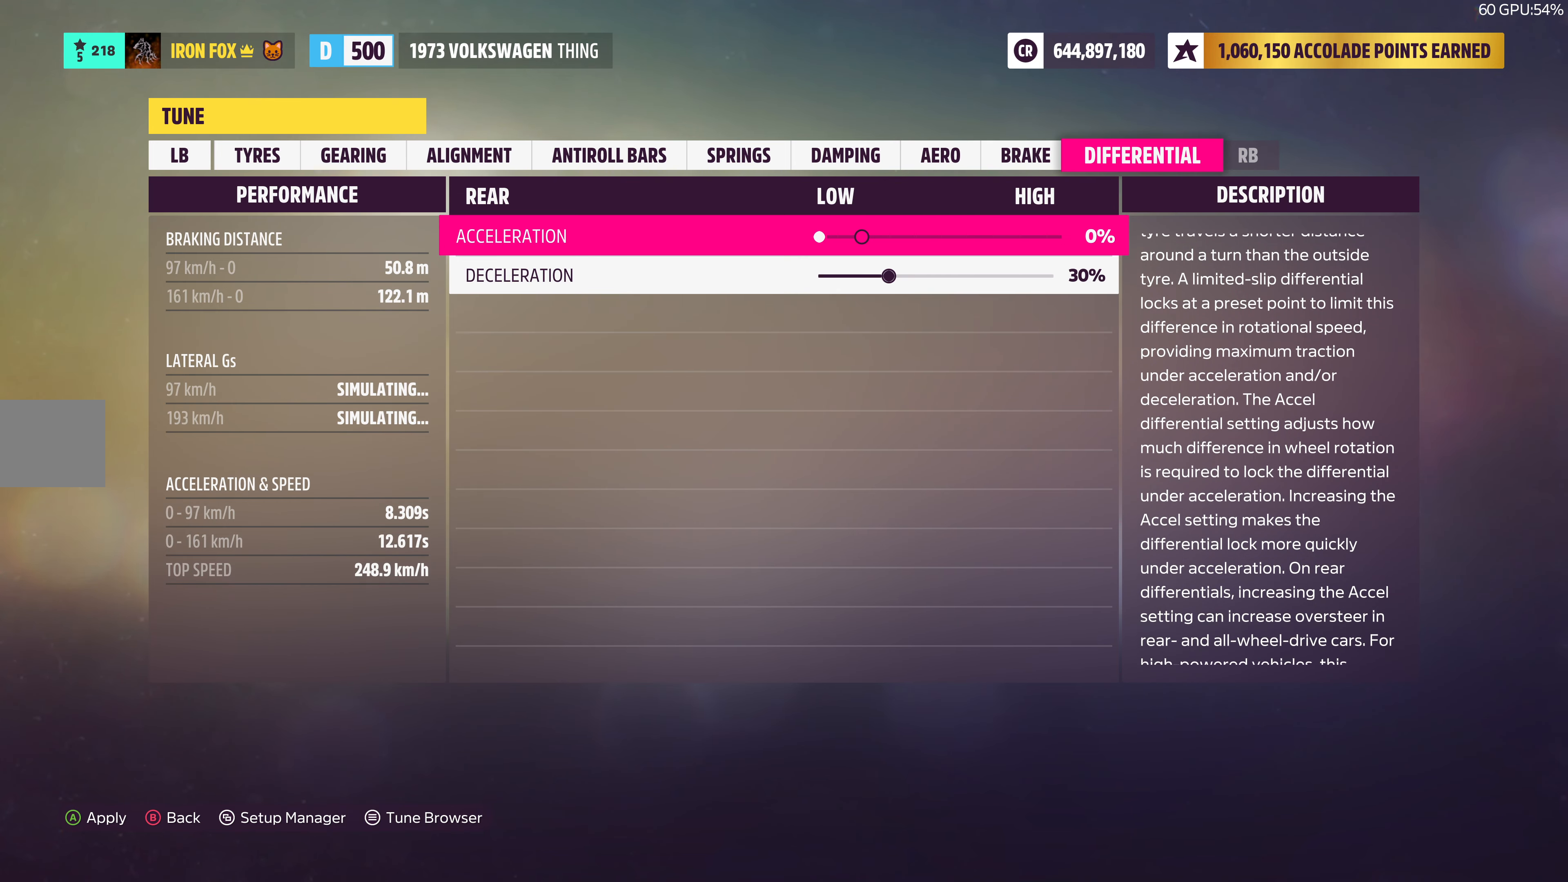
{"buttons": ["DPAD_LEFT"], "left_stick": "center", "right_stick": "center", "events": [[133, "DPAD_DOWN", "up"], [384, "DPAD_LEFT", "down"]]}
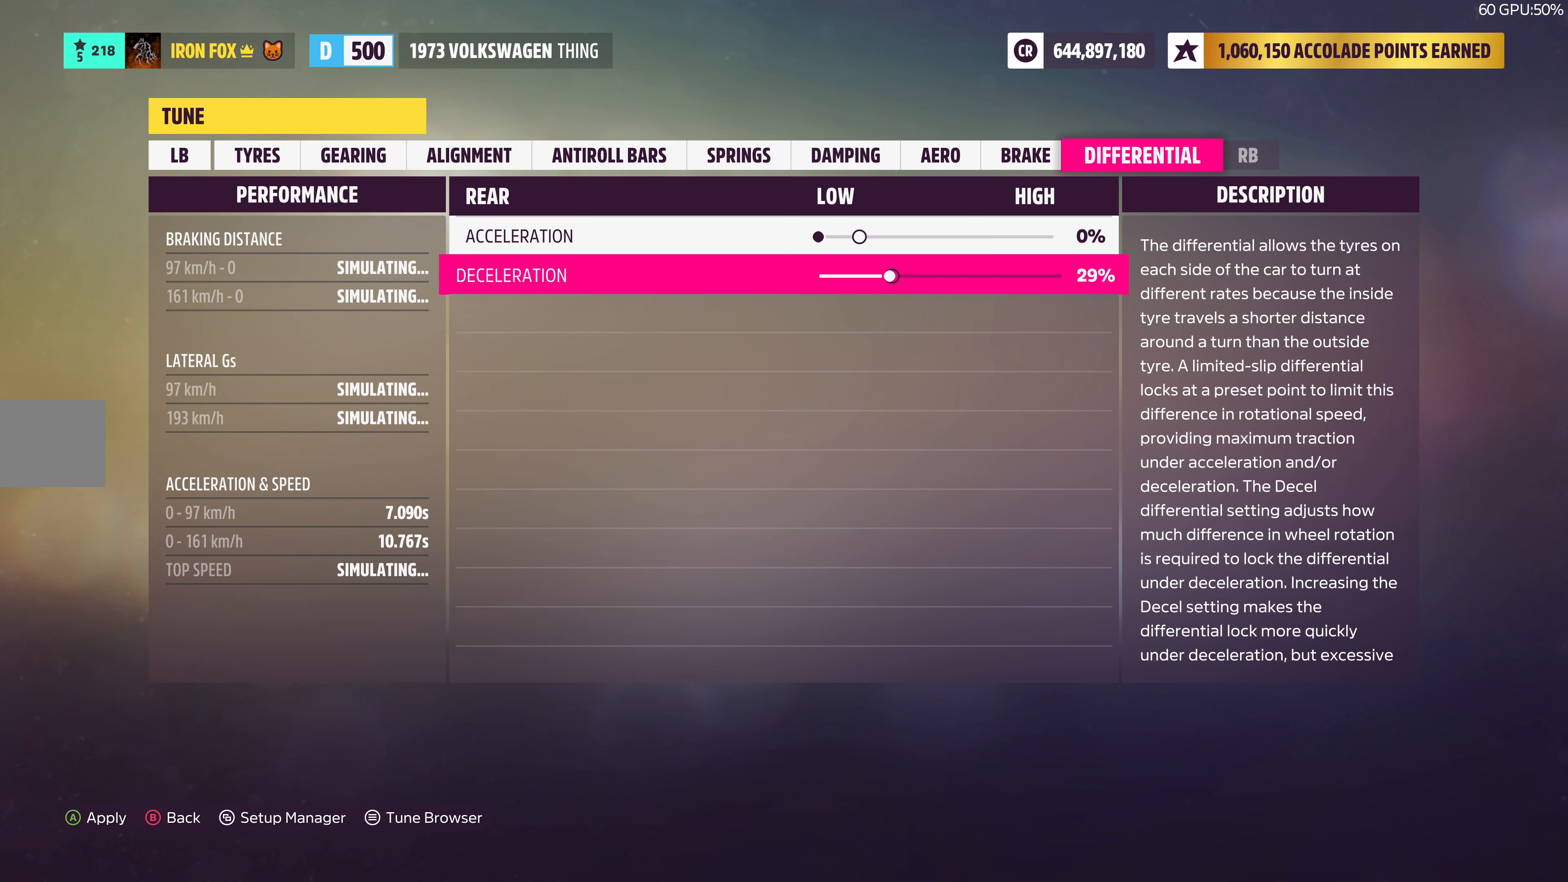
{"buttons": ["DPAD_LEFT"], "left_stick": "center", "right_stick": "center", "events": []}
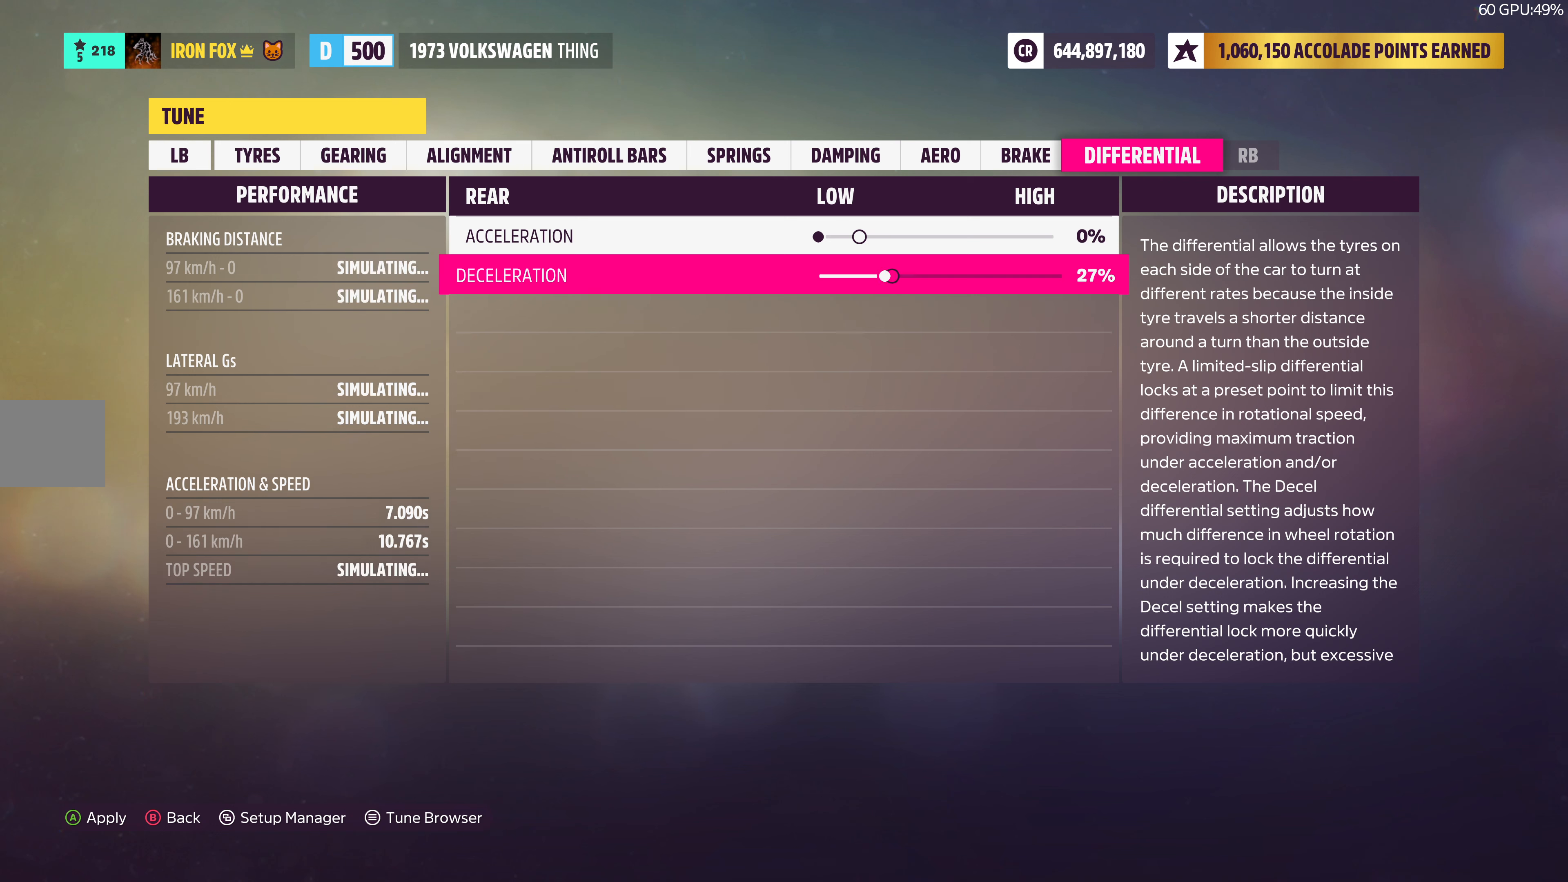
{"buttons": ["DPAD_LEFT"], "left_stick": "center", "right_stick": "center", "events": []}
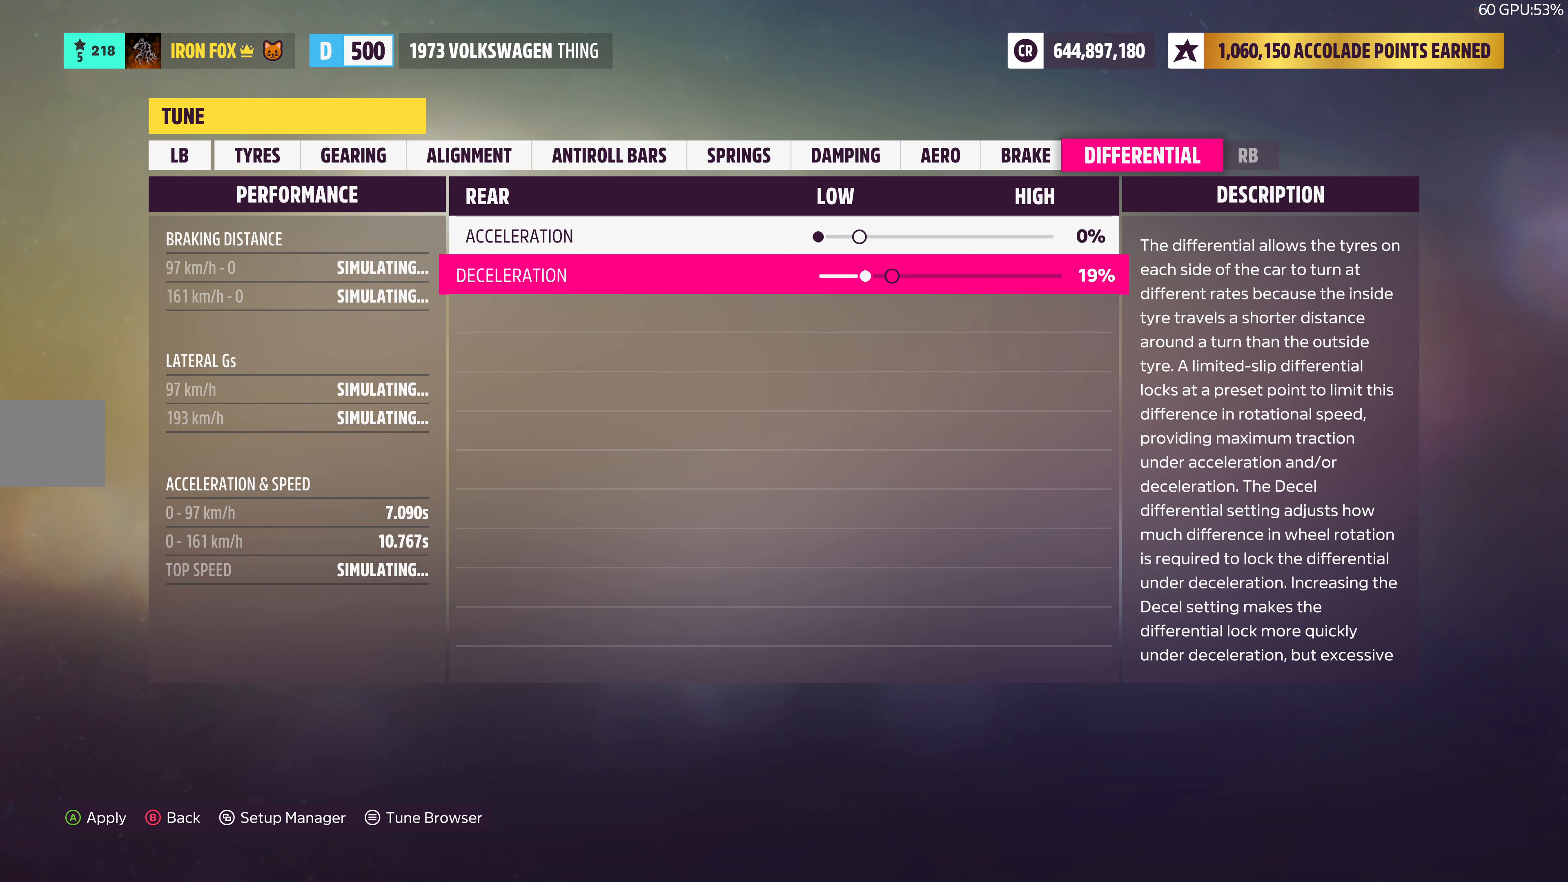
{"buttons": ["DPAD_LEFT"], "left_stick": "center", "right_stick": "center", "events": []}
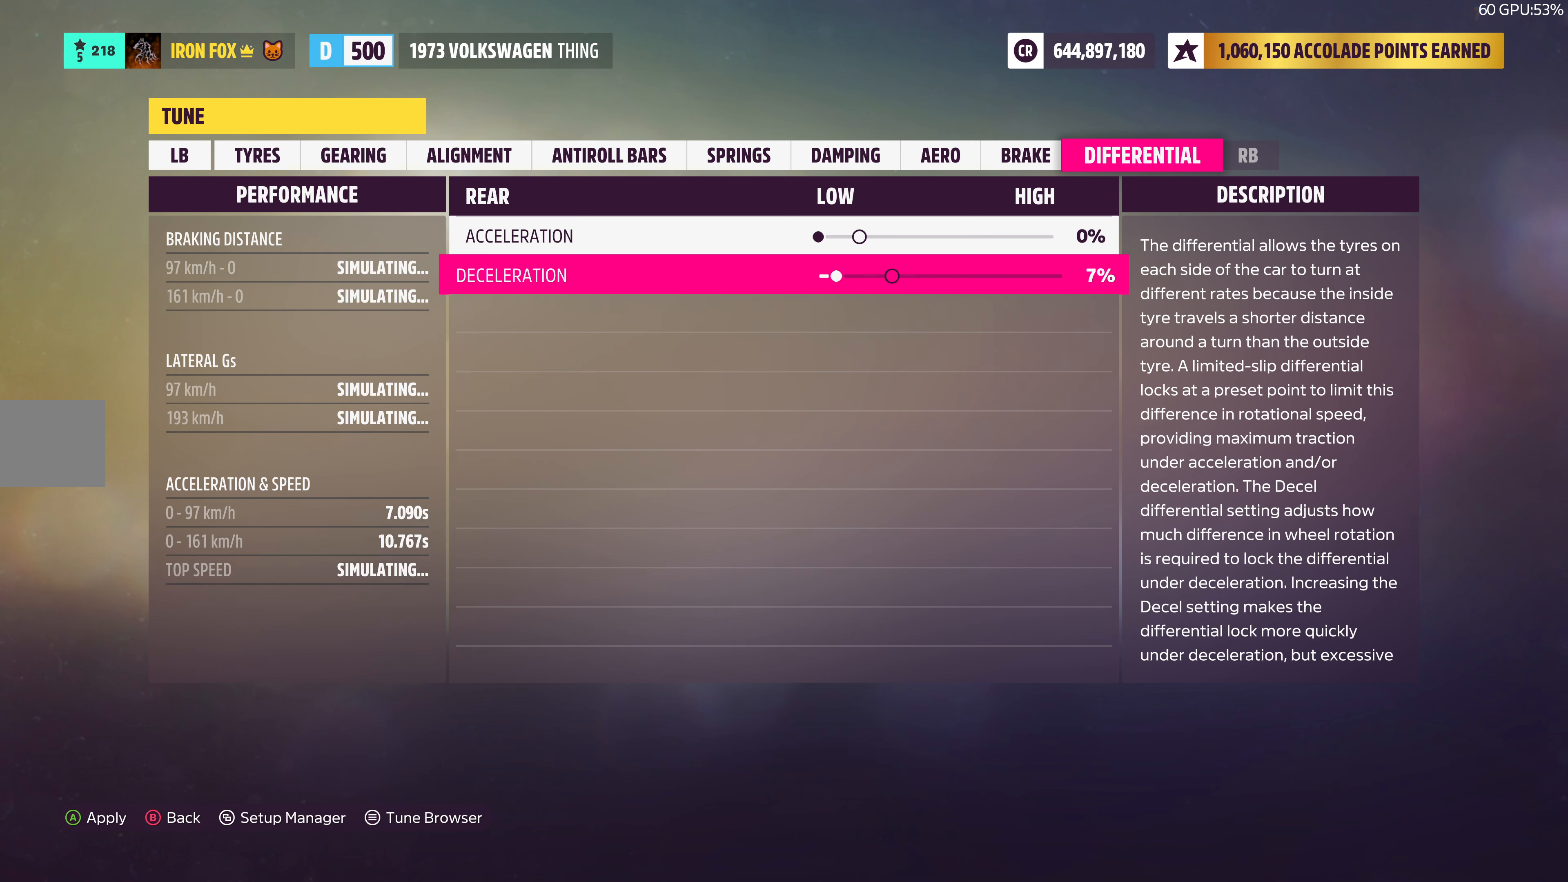
{"buttons": ["DPAD_LEFT"], "left_stick": "center", "right_stick": "center", "events": []}
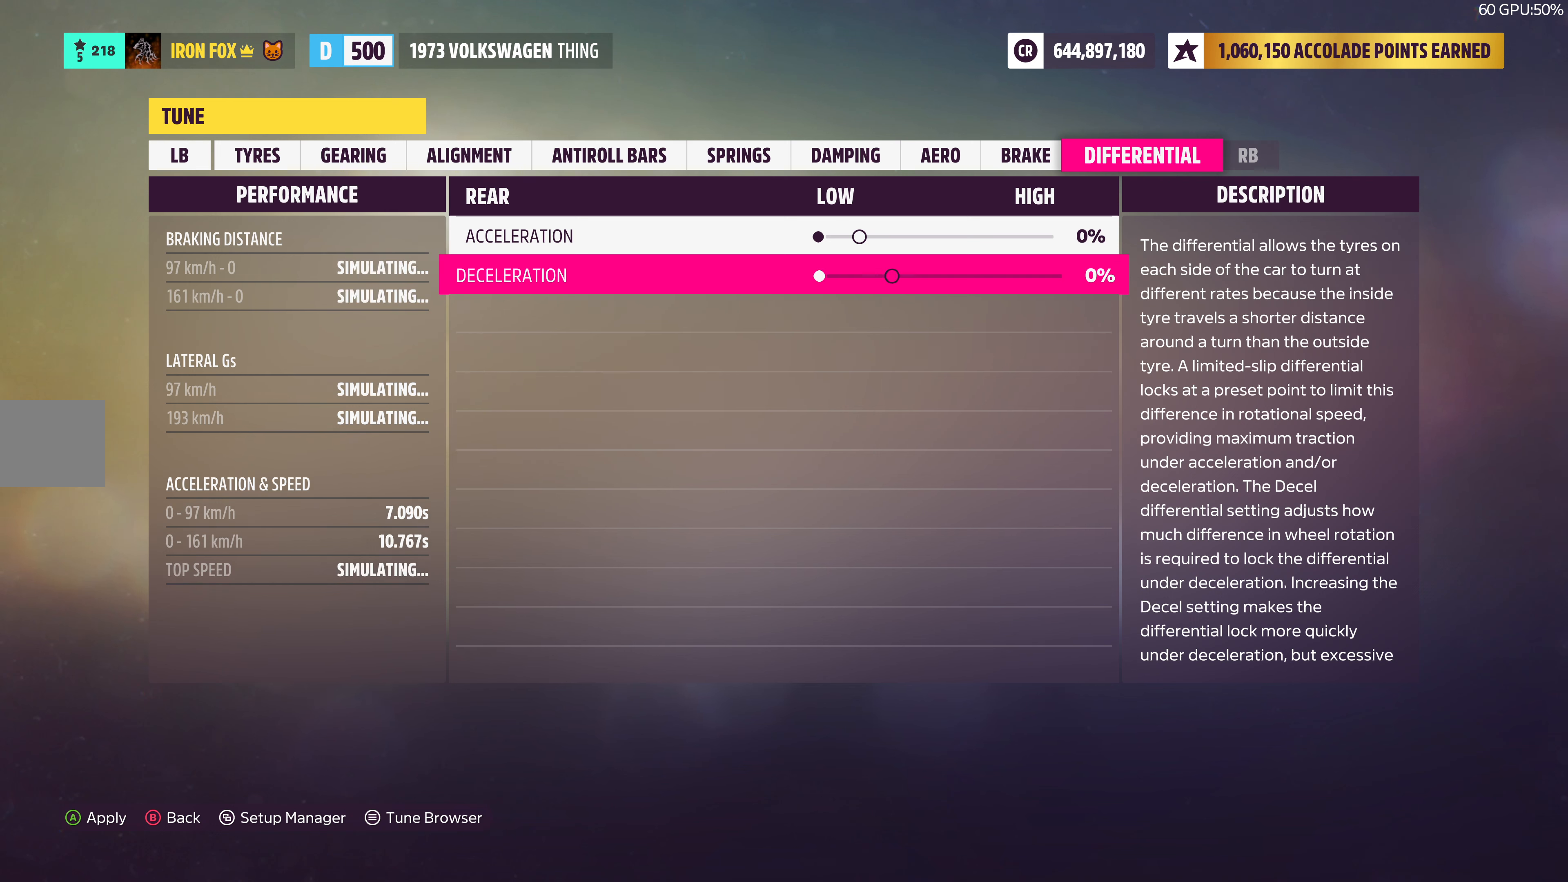
{"buttons": [], "left_stick": "center", "right_stick": "center", "events": [[17, "DPAD_LEFT", "up"], [167, "DPAD_UP", "down"], [250, "DPAD_UP", "up"]]}
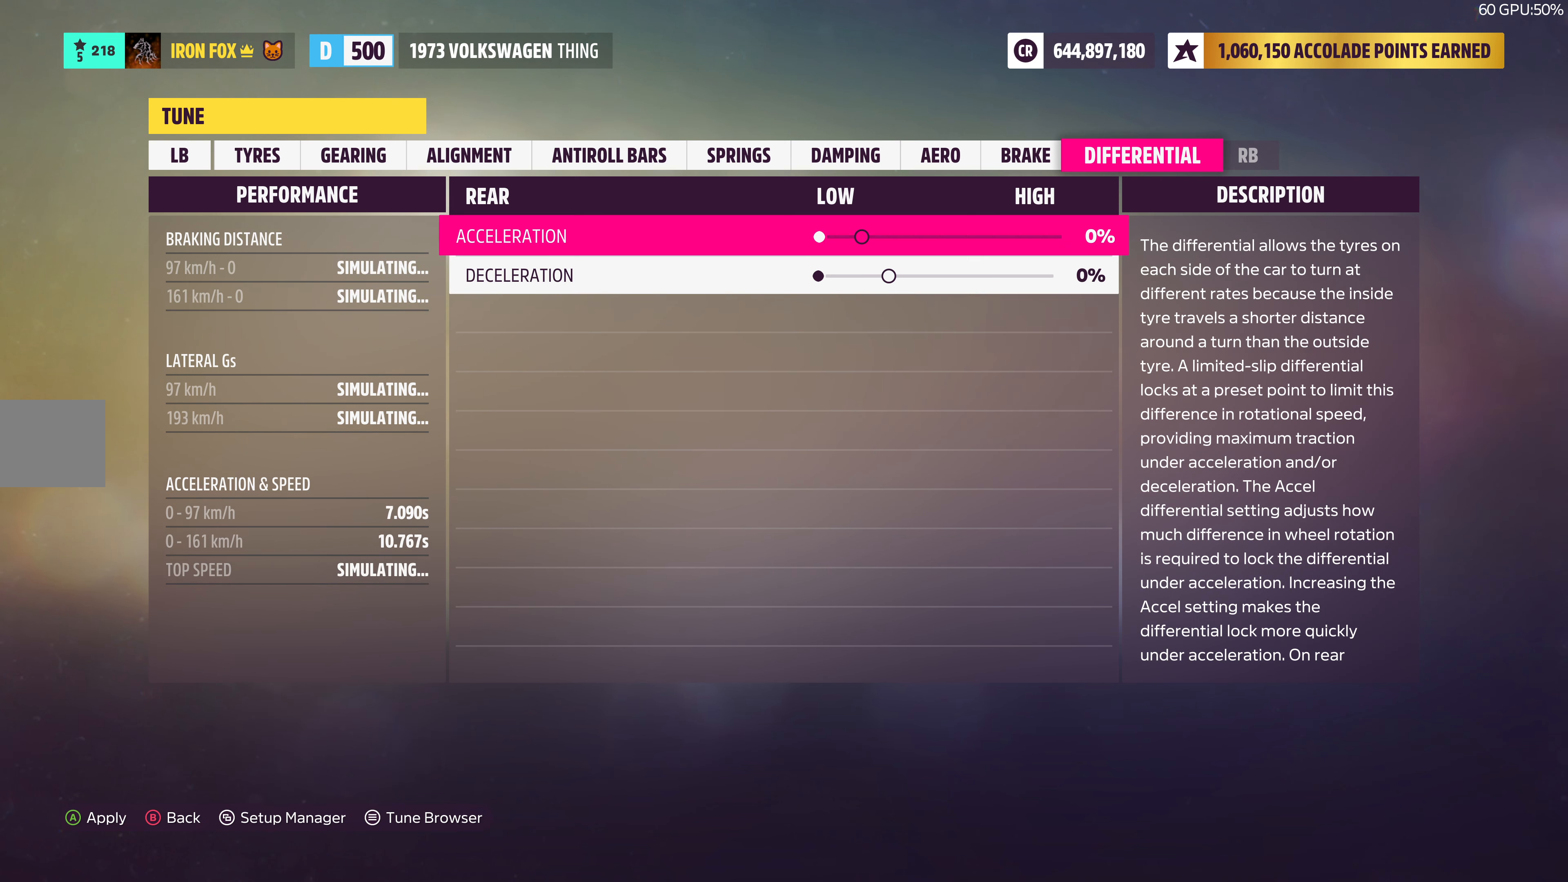
{"buttons": [], "left_stick": "center", "right_stick": "center", "events": []}
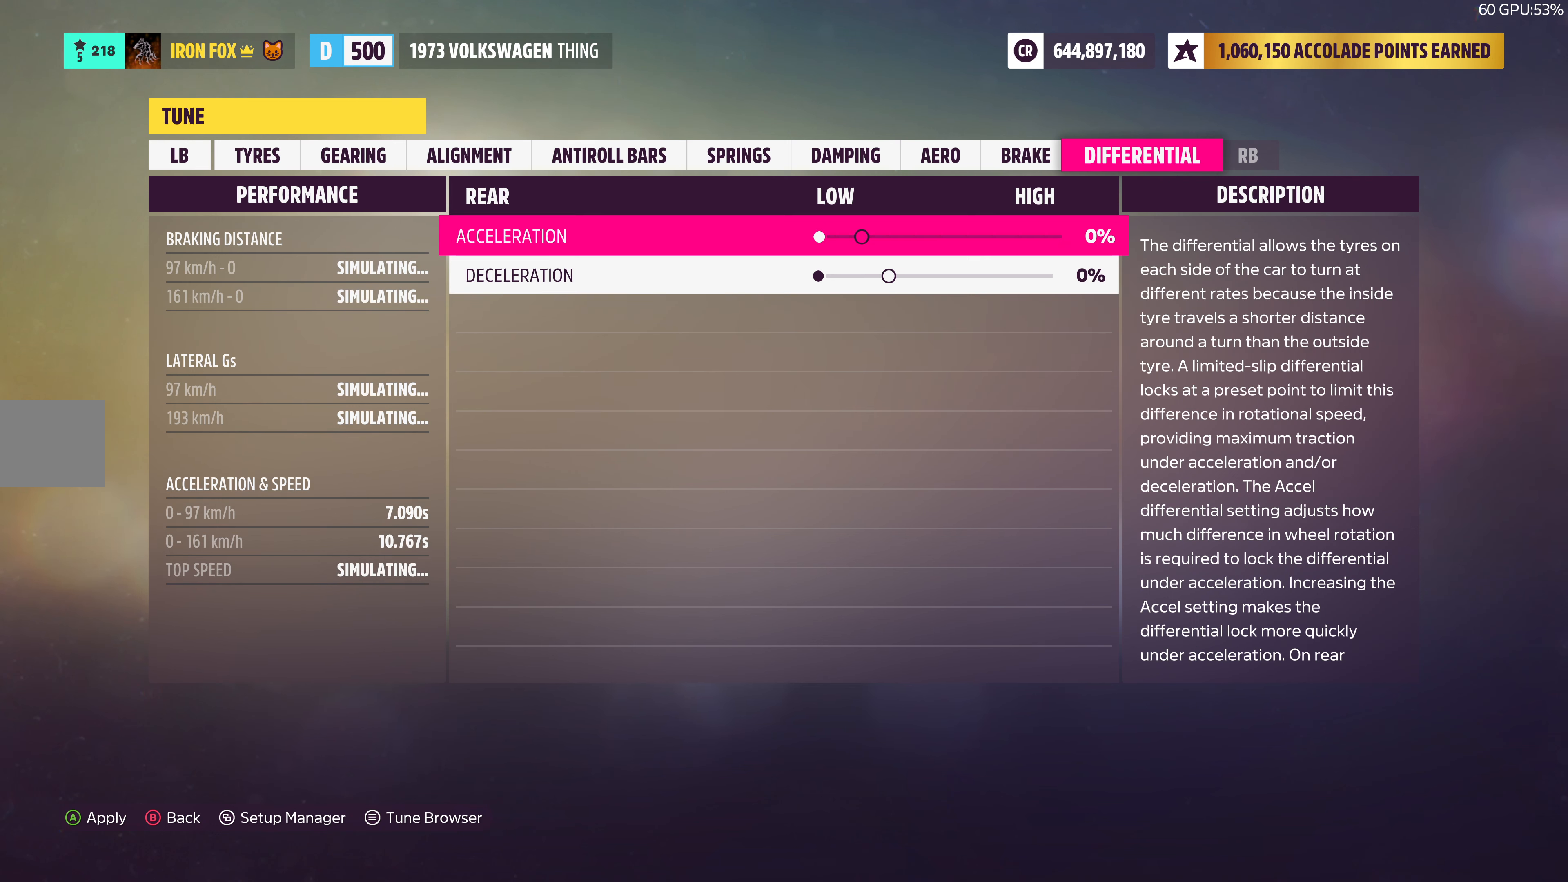
{"buttons": ["DPAD_RIGHT"], "left_stick": "center", "right_stick": "center", "events": [[150, "DPAD_RIGHT", "down"]]}
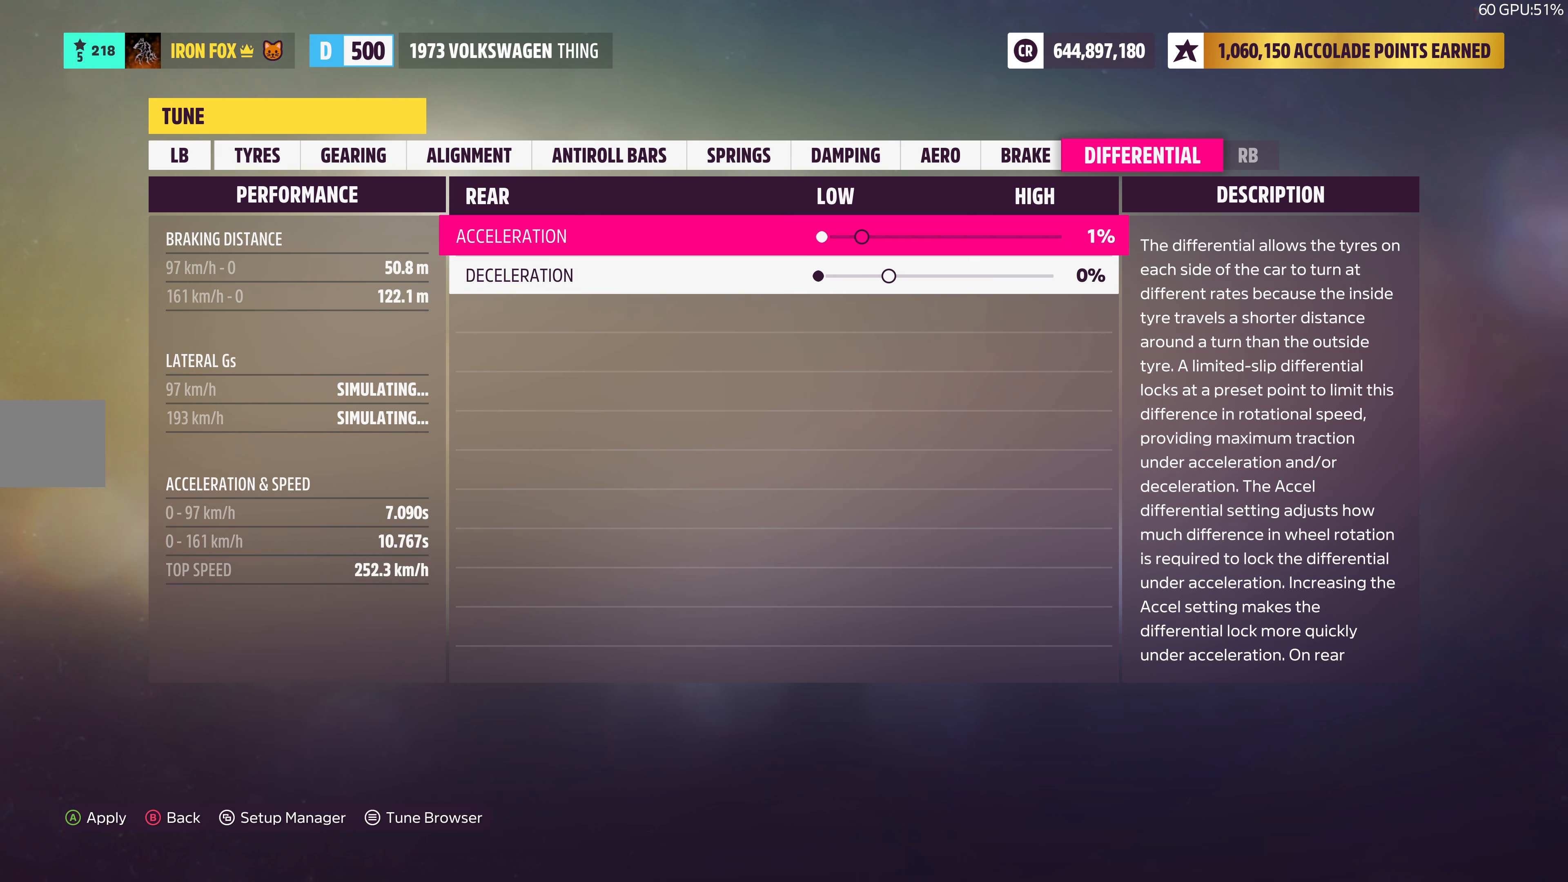
{"buttons": ["DPAD_RIGHT"], "left_stick": "center", "right_stick": "center", "events": []}
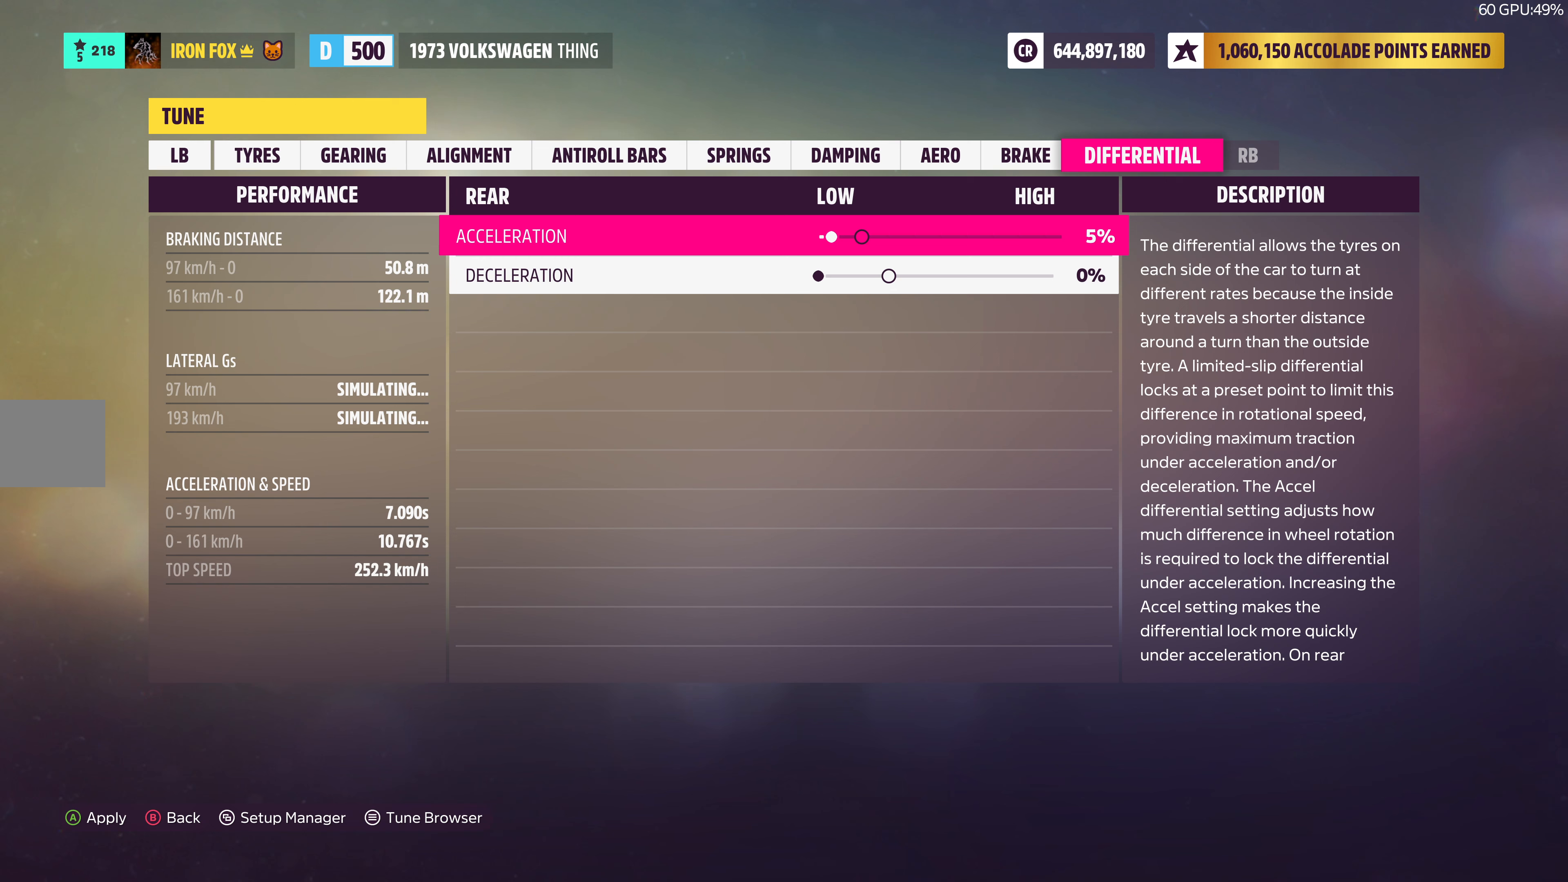
{"buttons": ["DPAD_RIGHT"], "left_stick": "center", "right_stick": "center", "events": []}
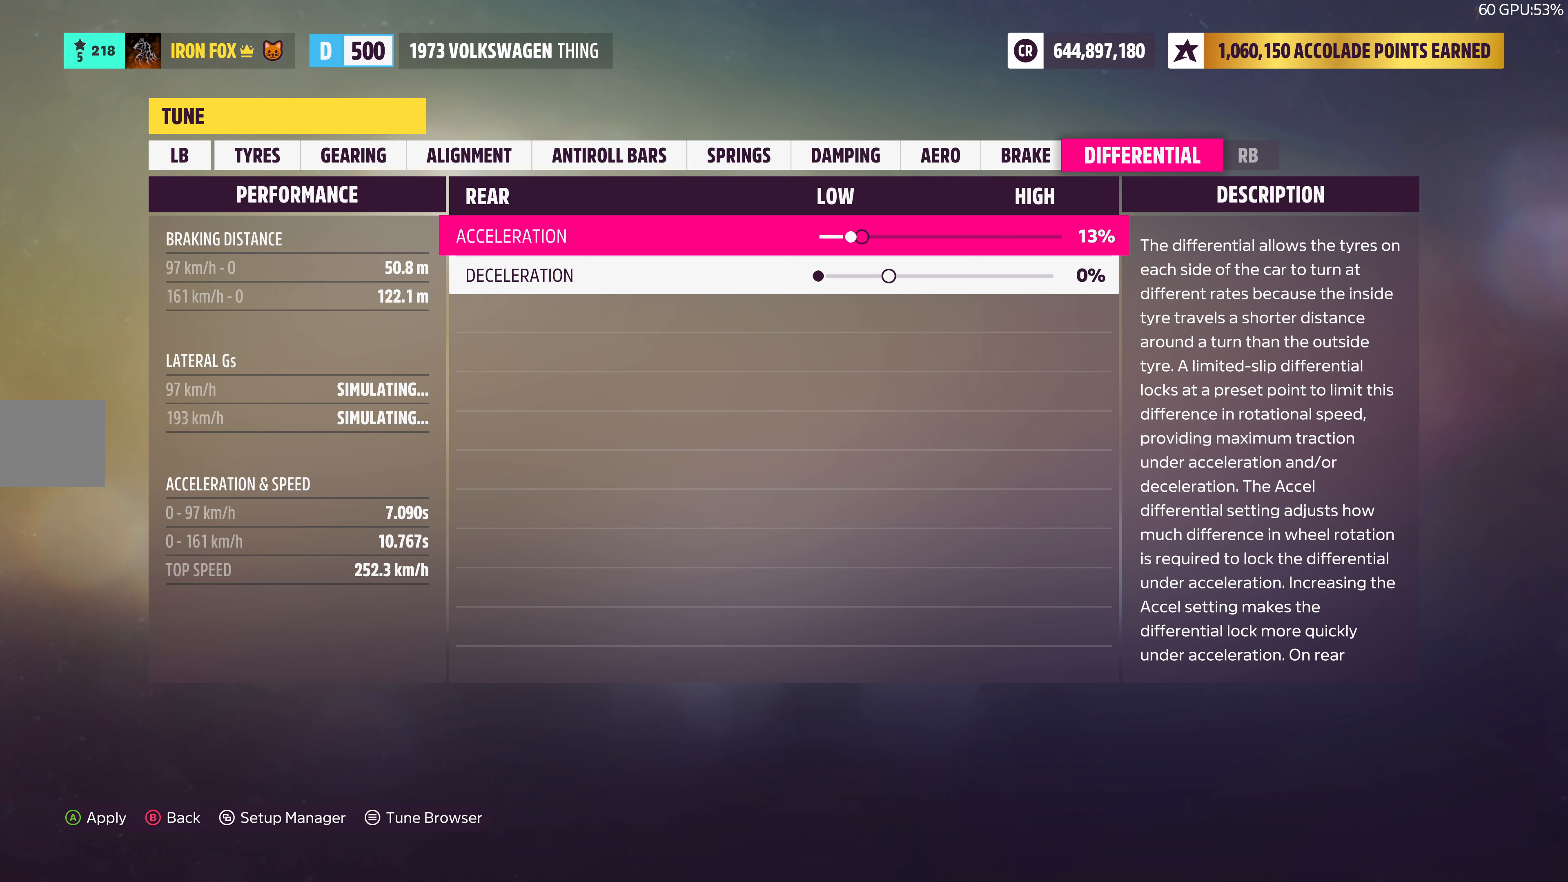
{"buttons": [], "left_stick": "center", "right_stick": "center", "events": [[233, "DPAD_RIGHT", "up"]]}
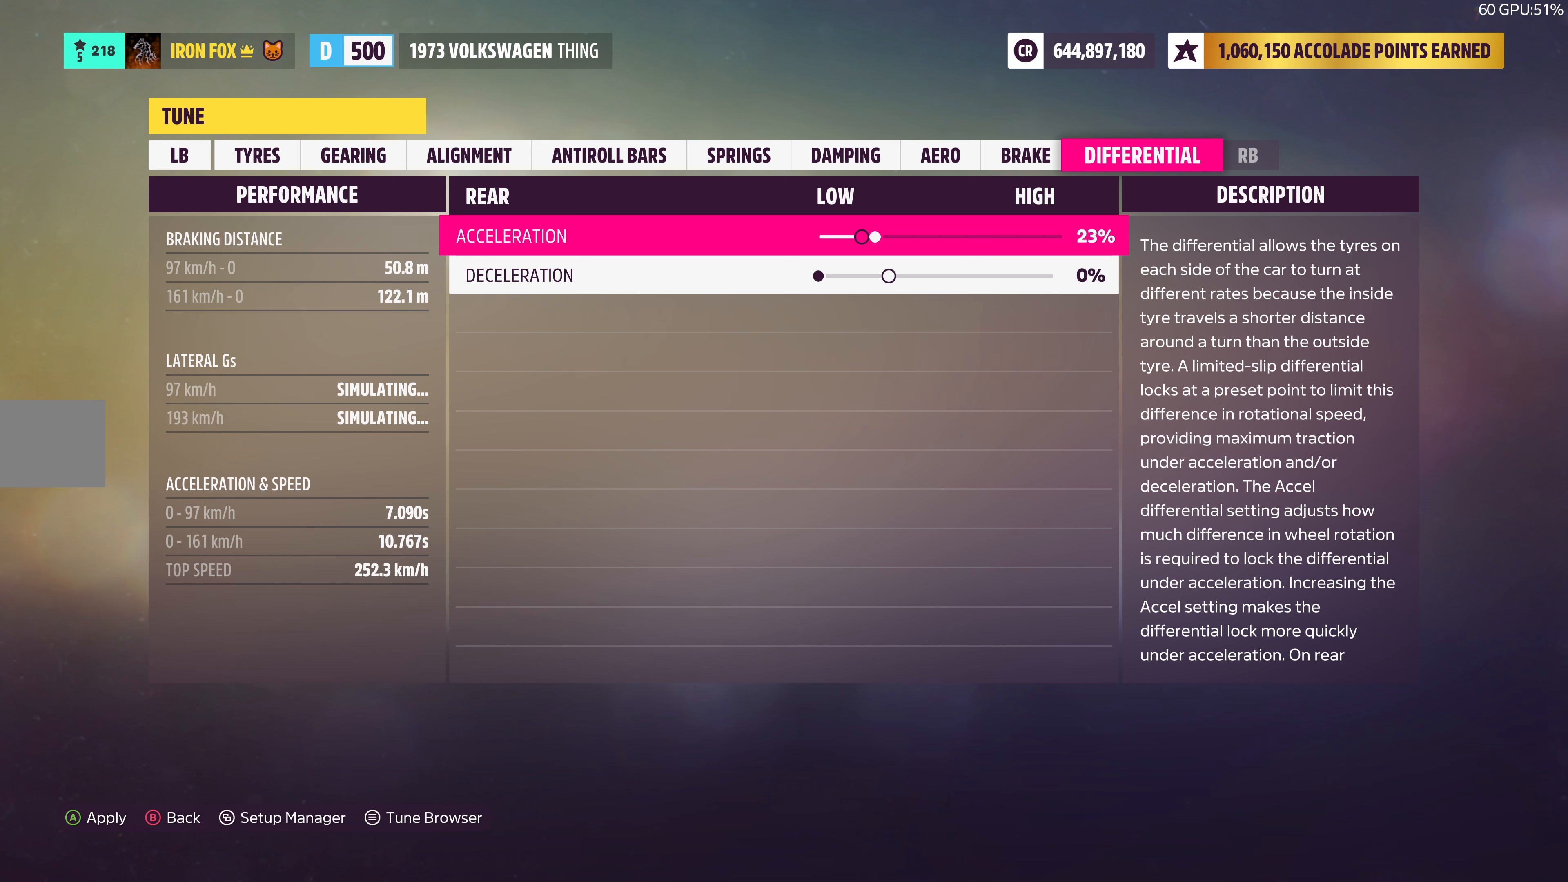
{"buttons": [], "left_stick": "center", "right_stick": "center", "events": []}
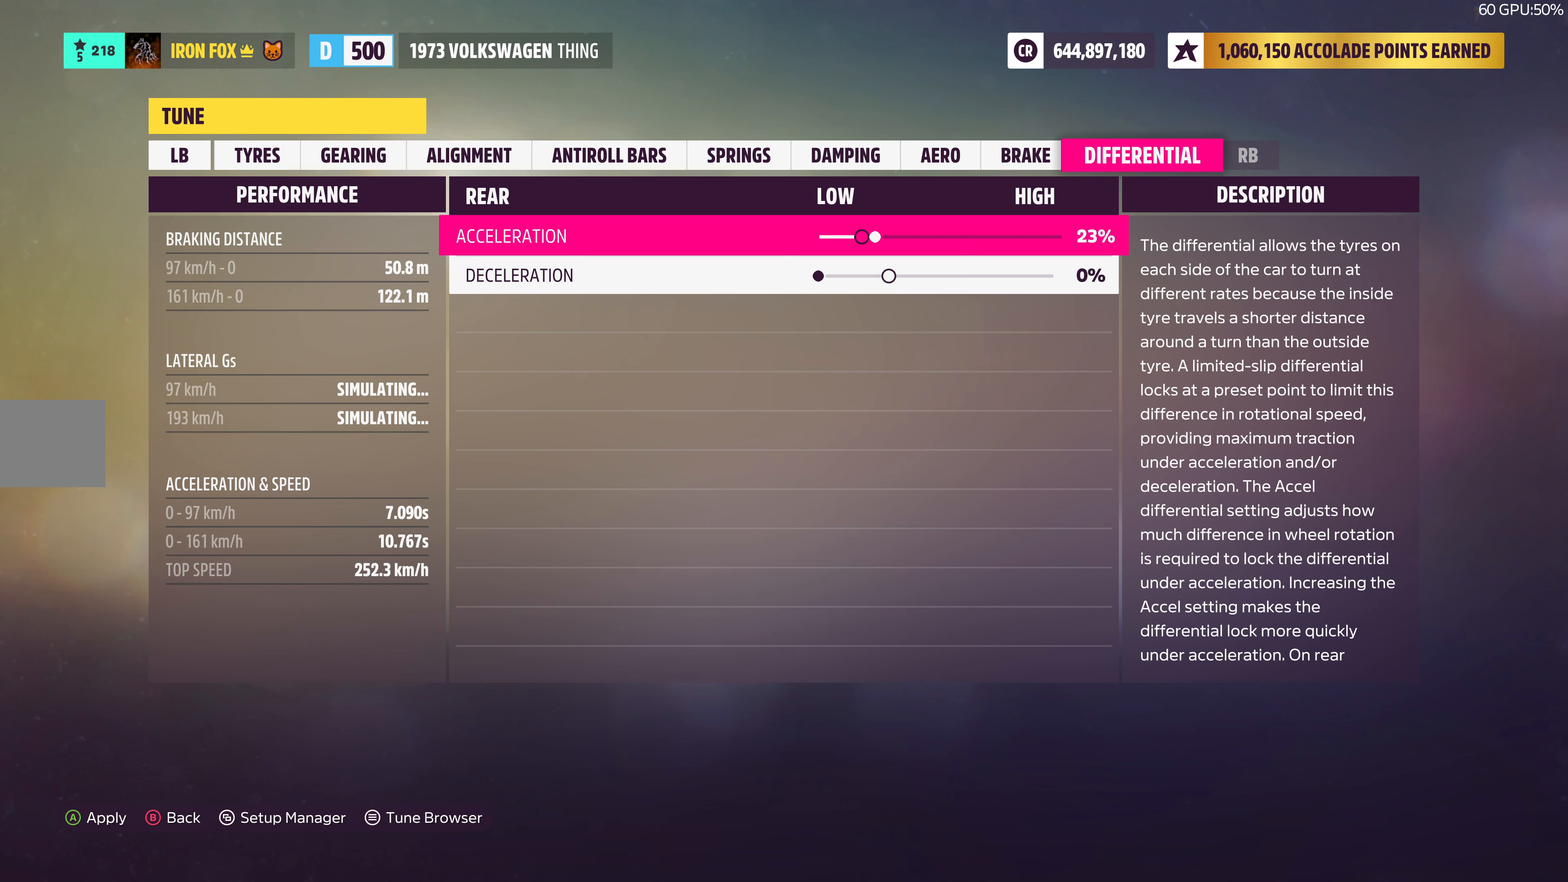
{"buttons": [], "left_stick": "center", "right_stick": "center", "events": []}
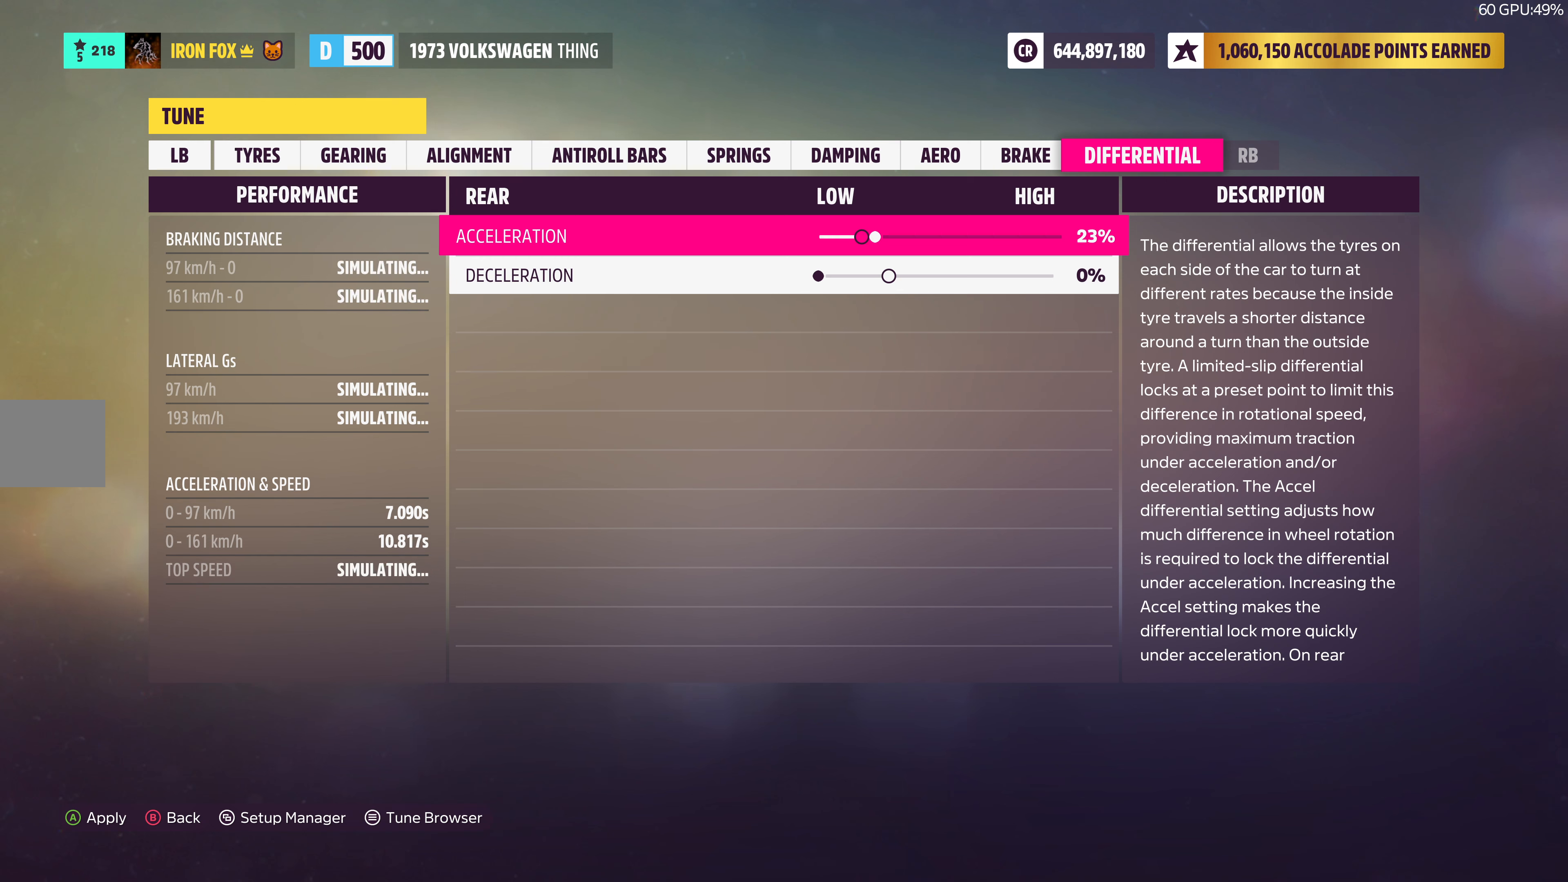
{"buttons": ["DPAD_LEFT"], "left_stick": "center", "right_stick": "center", "events": [[333, "DPAD_LEFT", "down"]]}
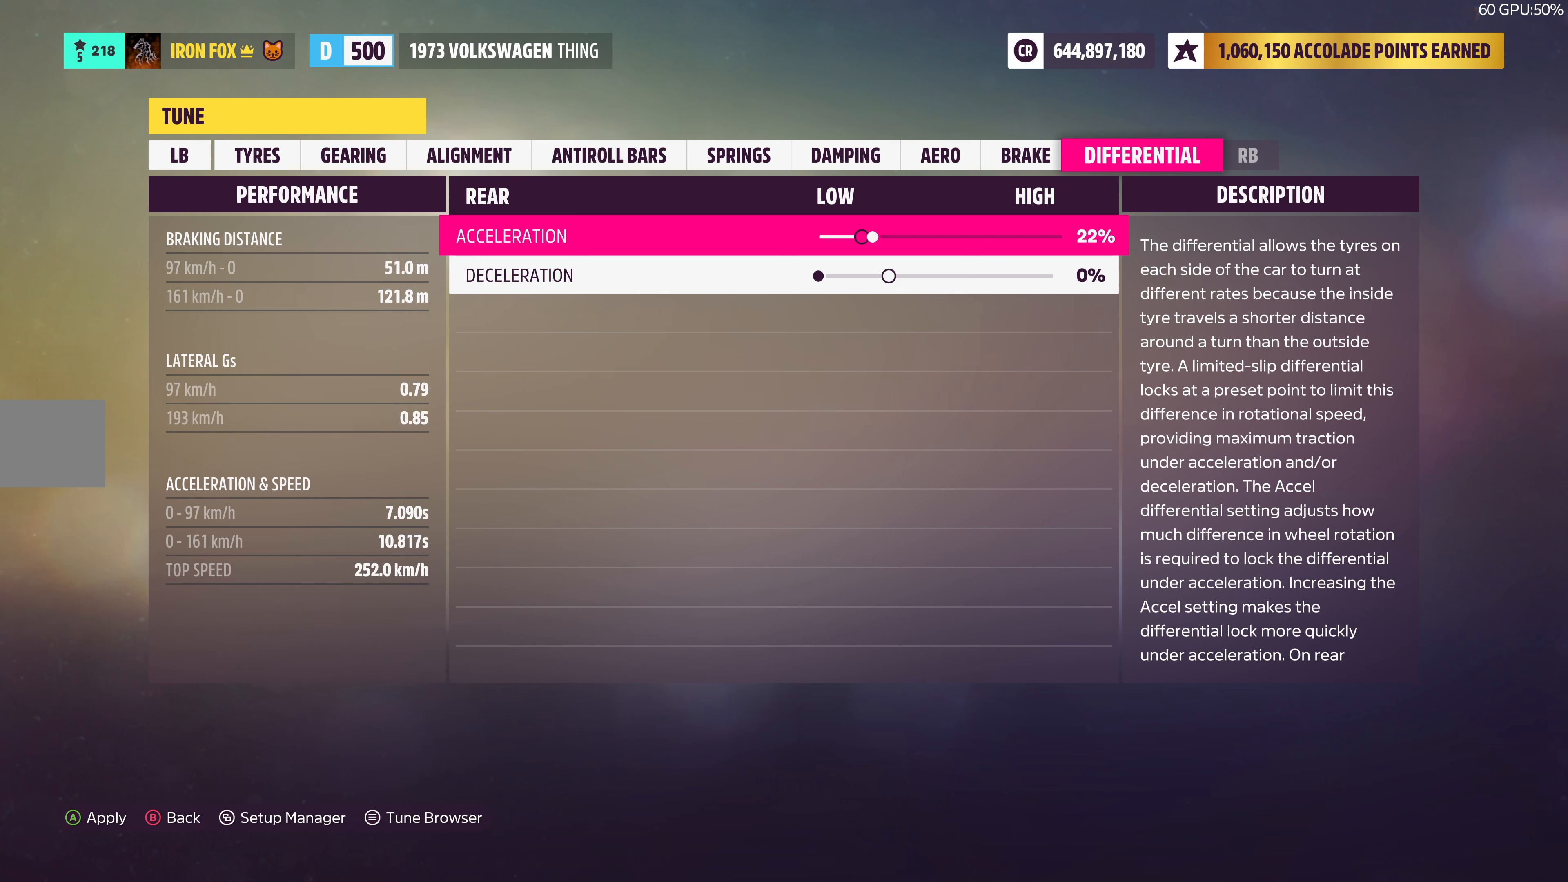
{"buttons": ["DPAD_LEFT"], "left_stick": "center", "right_stick": "center", "events": []}
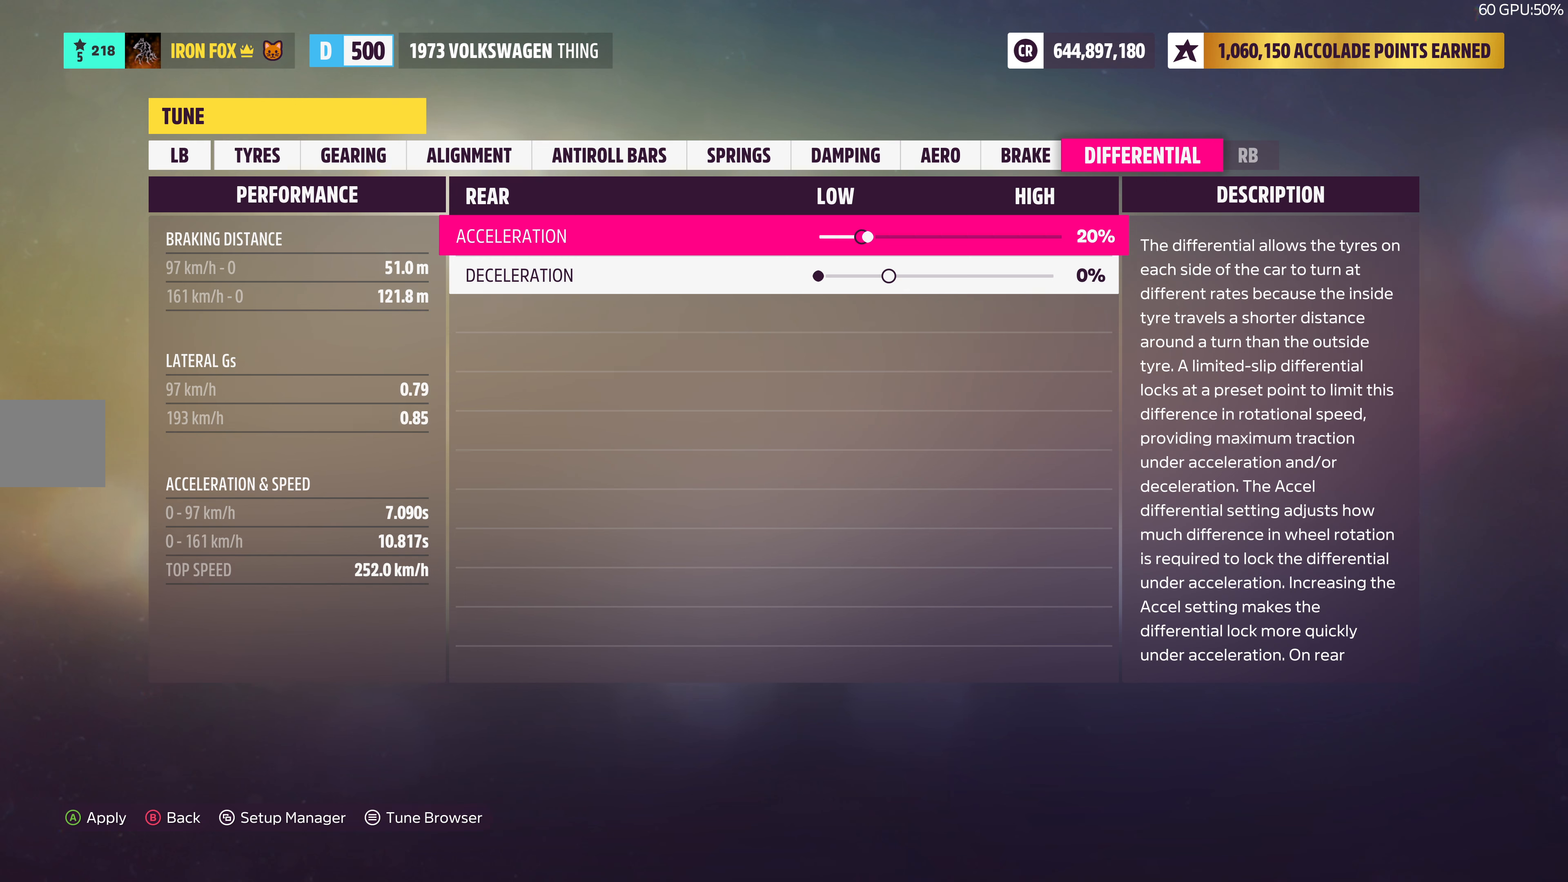
{"buttons": [], "left_stick": "center", "right_stick": "center", "events": [[216, "DPAD_LEFT", "up"]]}
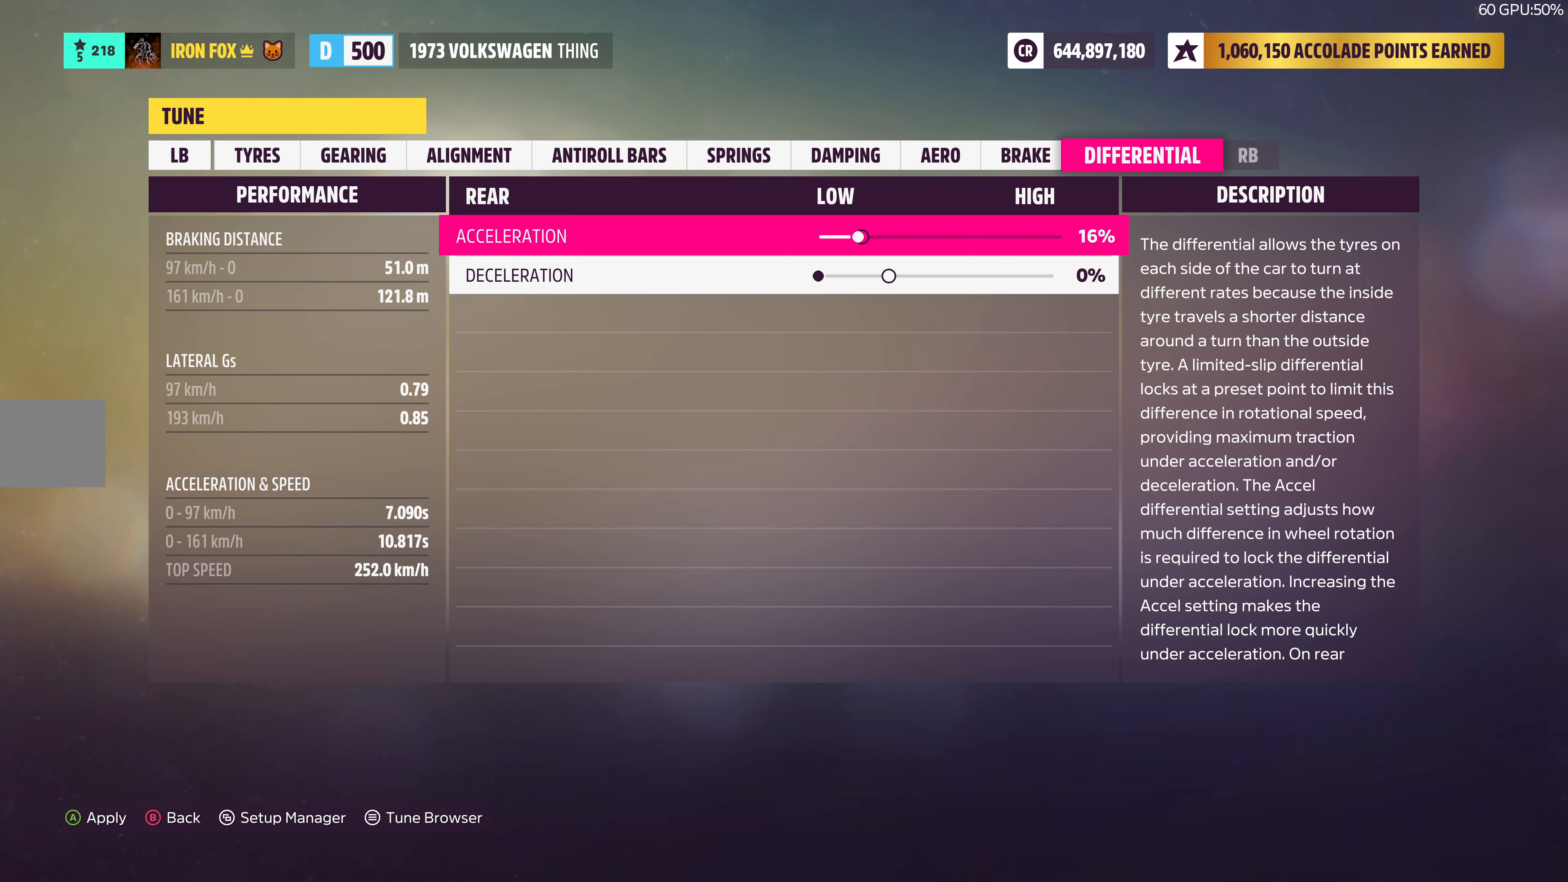
{"buttons": [], "left_stick": "center", "right_stick": "center", "events": []}